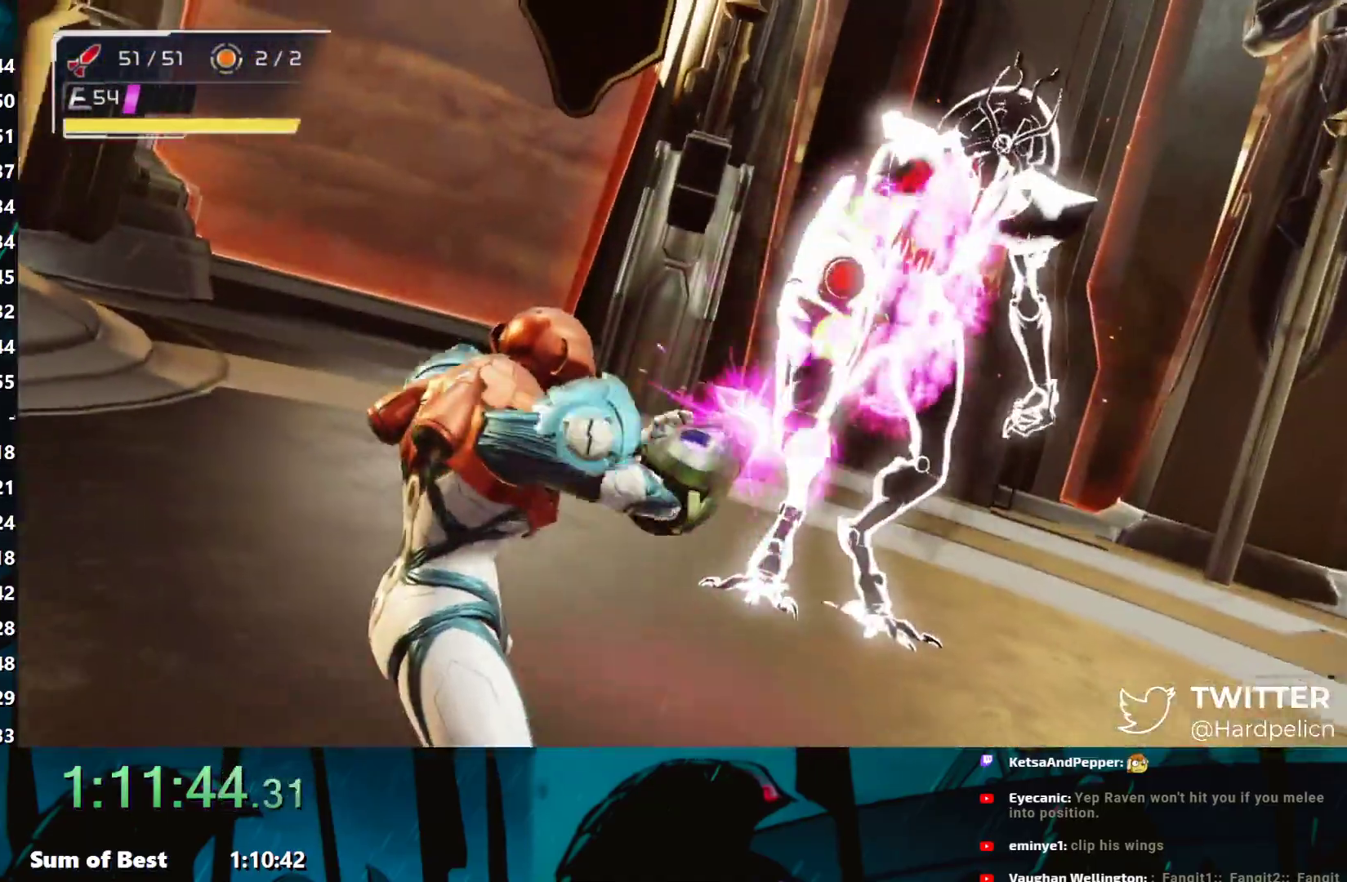
Gameplay with a controller (Nintendo layout); each line is a JSON object with the inputs held at the frame after it. "events" lists button and stick changes between this image and that frame as [ms after this image, input, new state], when the widget could be followed in between. Not read: L3 R3 START right_stick.
{"buttons": ["Y"], "left_stick": "center", "events": [[50, "Y", "up"], [67, "Y", "down"], [167, "Y", "up"], [200, "Y", "down"], [283, "Y", "up"], [300, "Y", "down"], [400, "Y", "up"], [417, "Y", "down"]]}
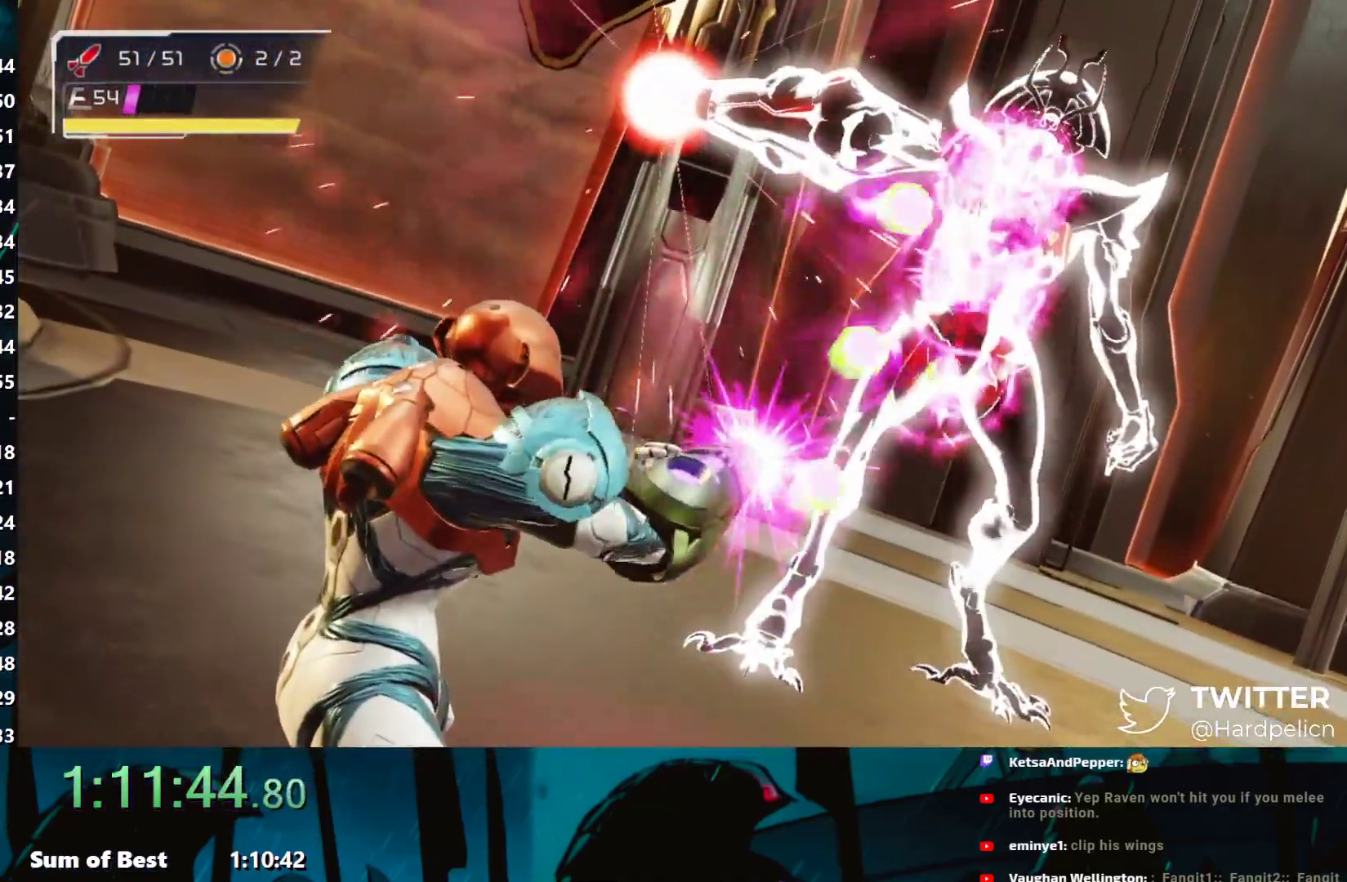
{"buttons": ["Y"], "left_stick": "center", "events": [[100, "Y", "up"], [117, "Y", "down"], [167, "Y", "up"], [183, "Y", "down"], [233, "Y", "up"], [250, "Y", "down"], [300, "Y", "up"], [350, "Y", "down"], [400, "Y", "up"], [417, "Y", "down"]]}
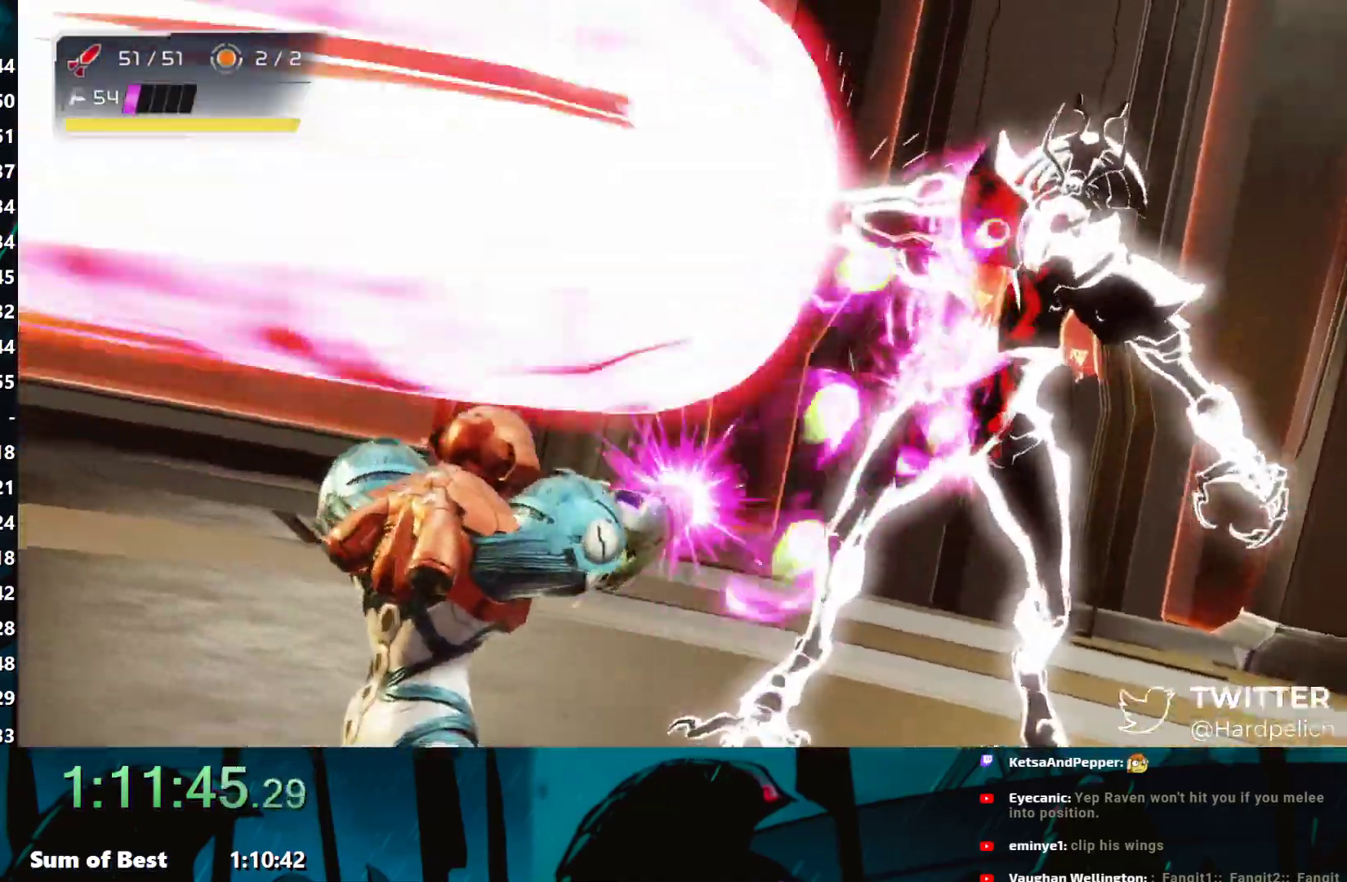
{"buttons": ["Y"], "left_stick": "center", "events": [[17, "Y", "up"], [67, "Y", "down"], [83, "Y", "up"], [117, "Y", "down"], [150, "Y", "up"], [183, "Y", "down"], [317, "Y", "up"], [333, "Y", "down"], [367, "Y", "up"], [383, "Y", "down"]]}
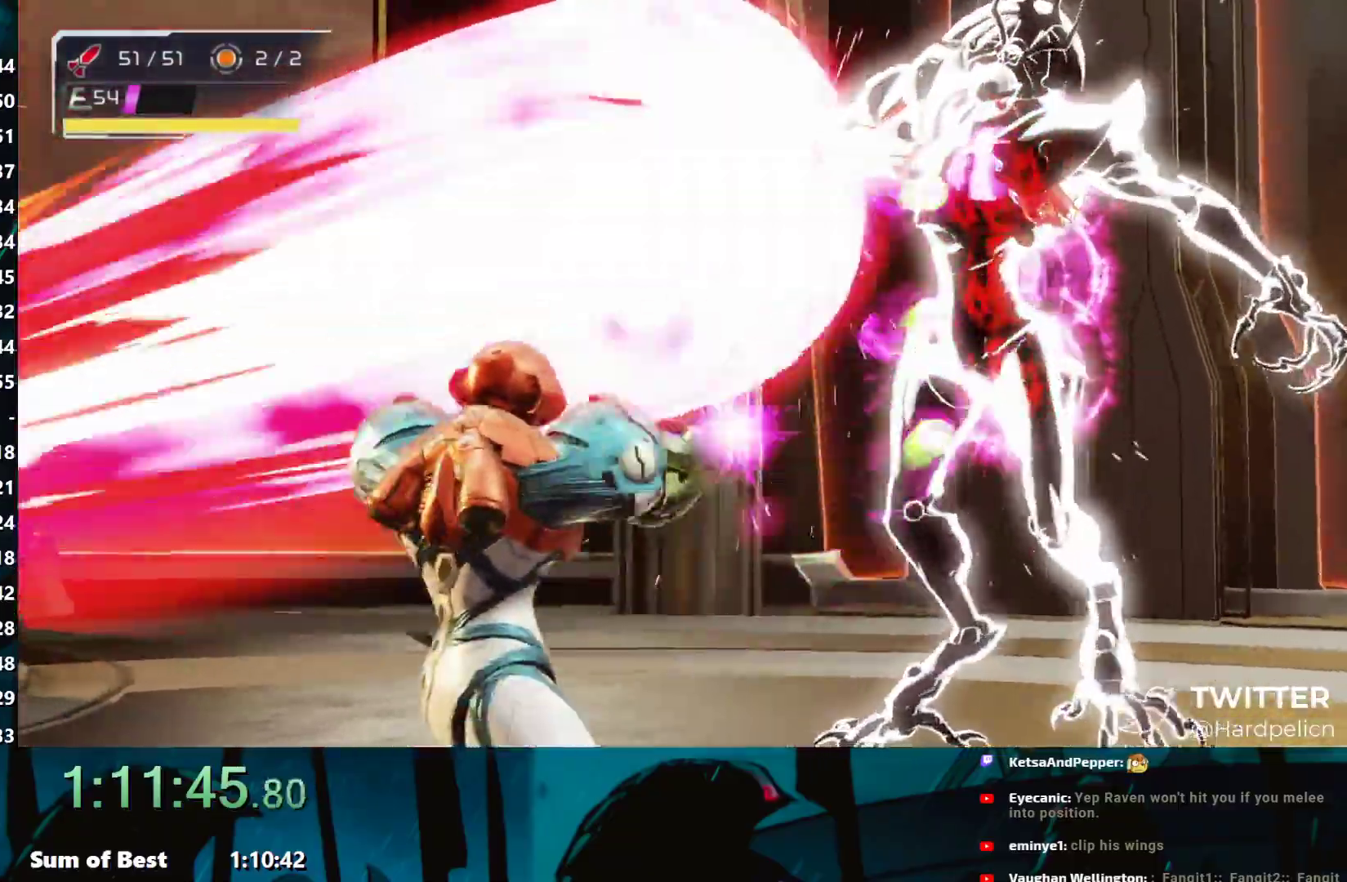
{"buttons": [], "left_stick": "center", "events": [[17, "Y", "up"], [33, "Y", "down"], [83, "Y", "up"], [100, "Y", "down"], [233, "Y", "up"], [250, "Y", "down"], [300, "Y", "up"], [317, "Y", "down"], [367, "Y", "up"], [383, "Y", "down"], [433, "Y", "up"], [450, "Y", "down"], [500, "Y", "up"]]}
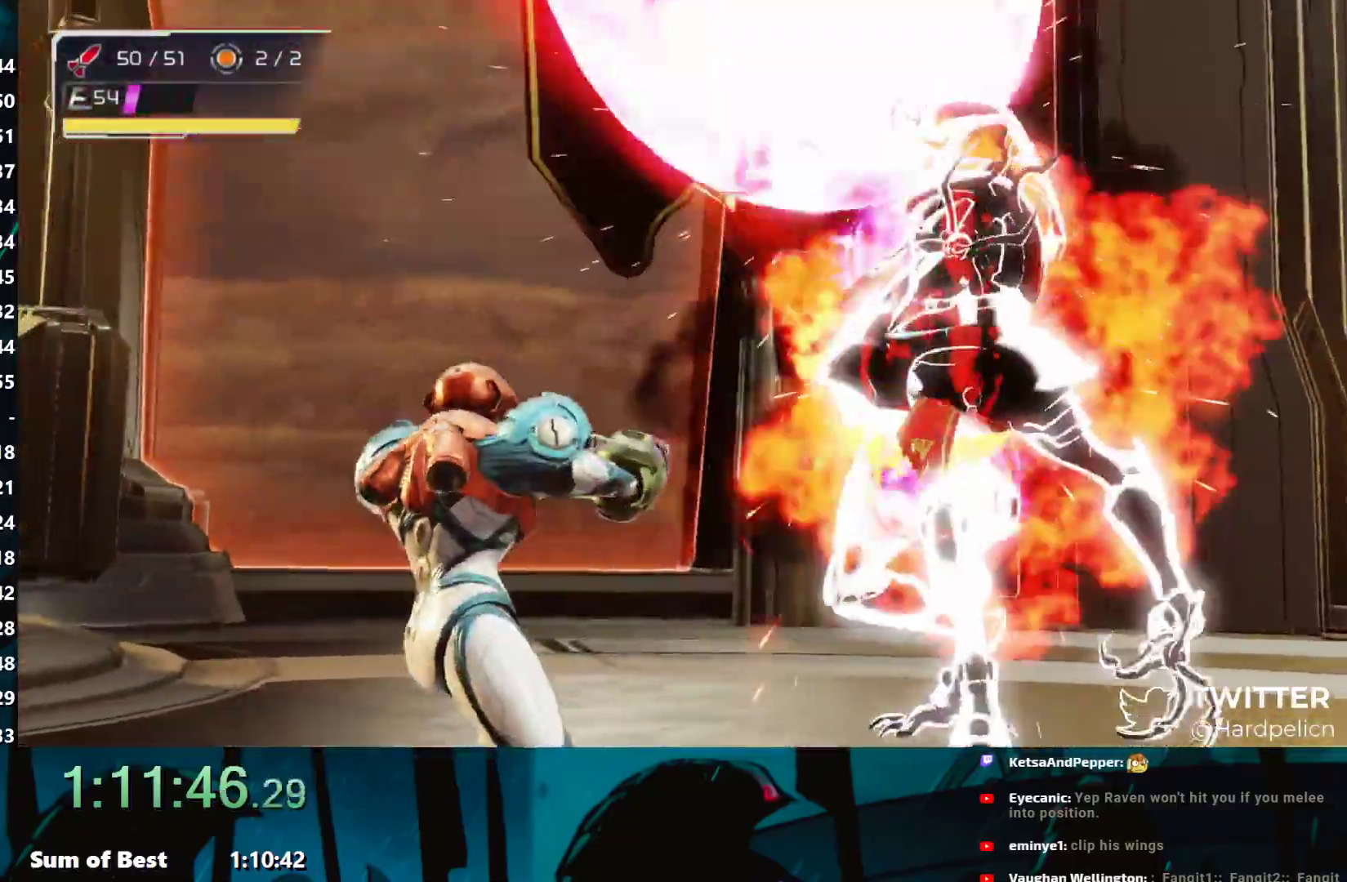
{"buttons": ["Y", "R1"], "left_stick": "center", "events": [[17, "Y", "down"], [67, "Y", "up"], [83, "Y", "down"], [217, "Y", "up"], [233, "R1", "down"], [233, "Y", "down"], [283, "R1", "up"], [367, "R1", "down"], [417, "R1", "up"], [417, "Y", "up"], [433, "Y", "down"], [483, "R1", "down"], [483, "Y", "up"], [500, "Y", "down"]]}
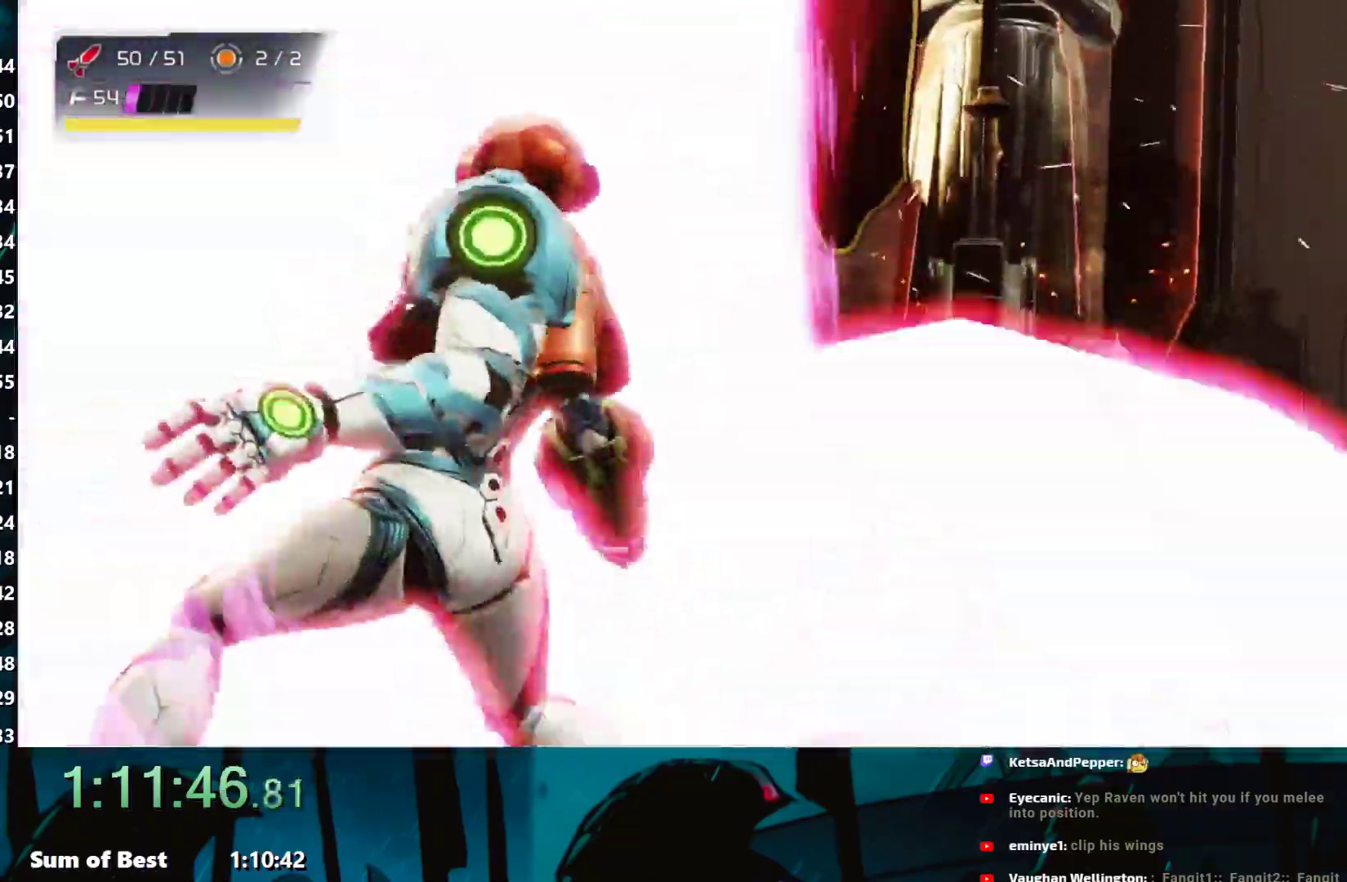
{"buttons": ["Y", "R1"], "left_stick": "center", "events": [[50, "R1", "up"], [133, "Y", "up"], [150, "Y", "down"], [183, "Y", "up"], [217, "R1", "down"], [217, "Y", "down"], [267, "Y", "up"], [300, "Y", "down"], [333, "Y", "up"], [367, "Y", "down"]]}
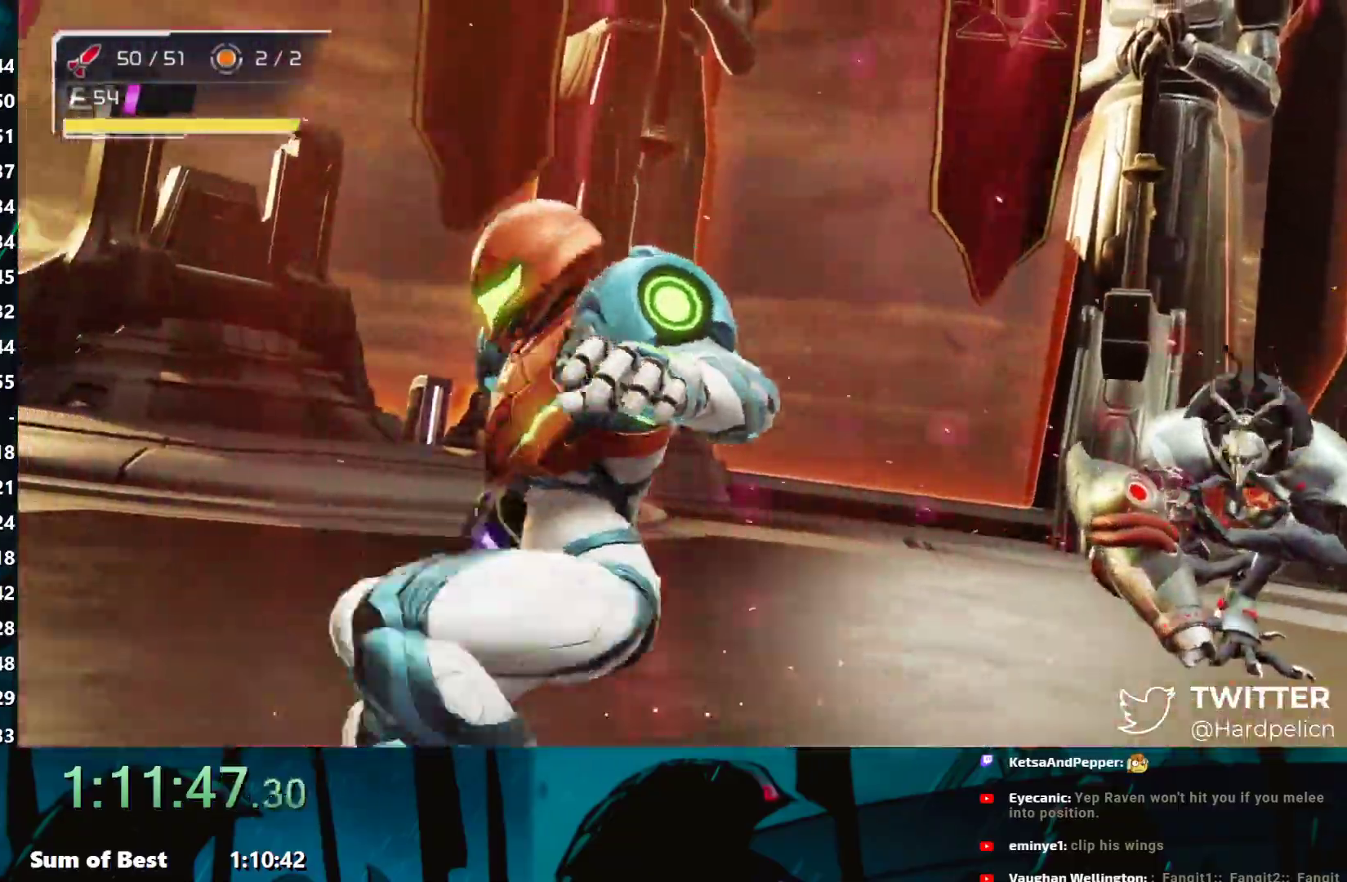
{"buttons": [], "left_stick": "center", "events": [[33, "Y", "up"], [50, "Y", "down"], [100, "R1", "up"], [150, "R1", "down"], [200, "R1", "up"], [300, "R1", "down"], [483, "R1", "up"], [500, "Y", "up"]]}
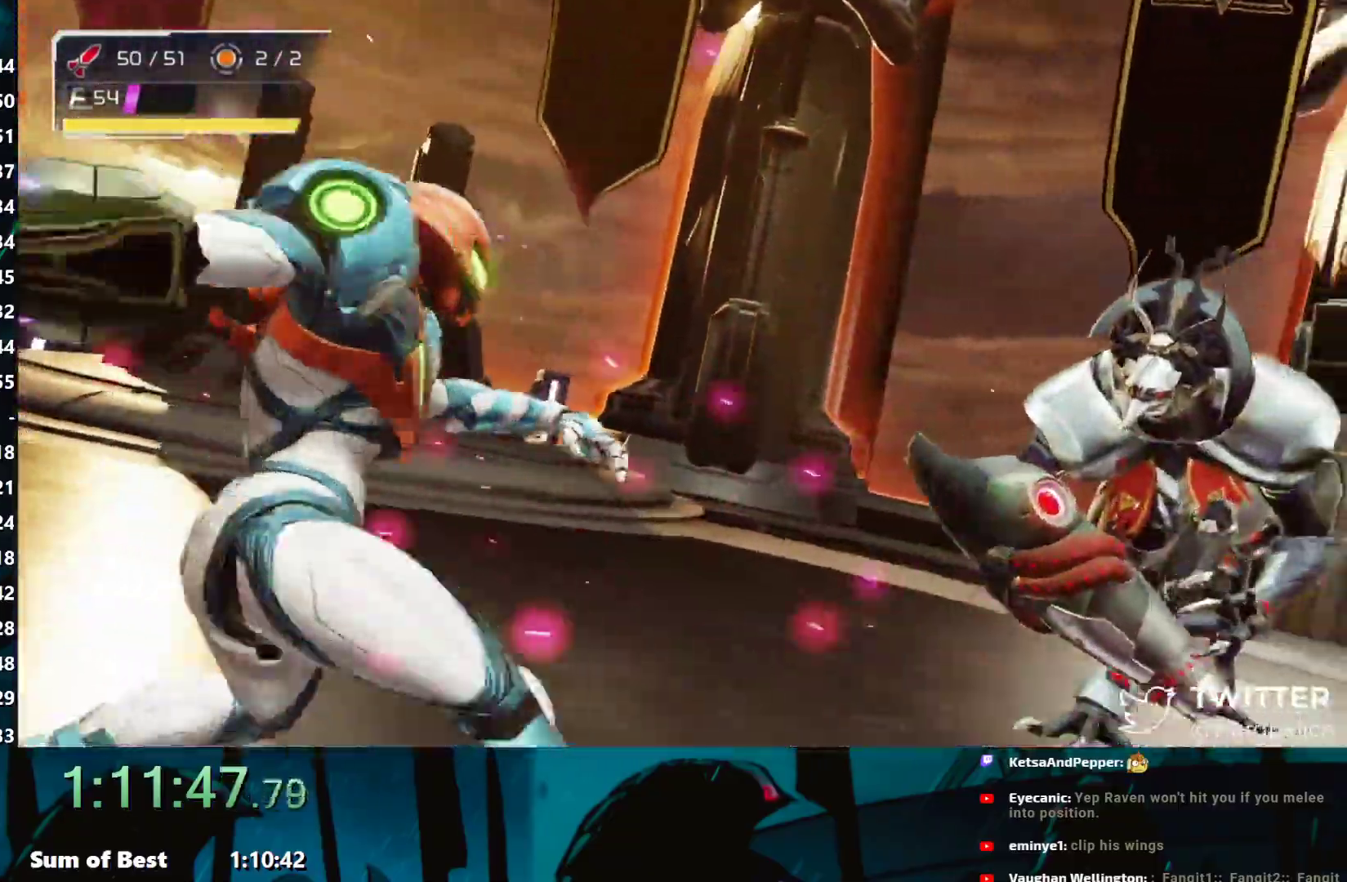
{"buttons": [], "left_stick": "center", "events": [[17, "Y", "down"], [67, "R1", "down"], [117, "R1", "up"], [133, "Y", "up"], [167, "Y", "down"], [200, "Y", "up"], [217, "Y", "down"], [350, "Y", "up"], [367, "Y", "down"], [417, "Y", "up"], [433, "Y", "down"], [500, "Y", "up"]]}
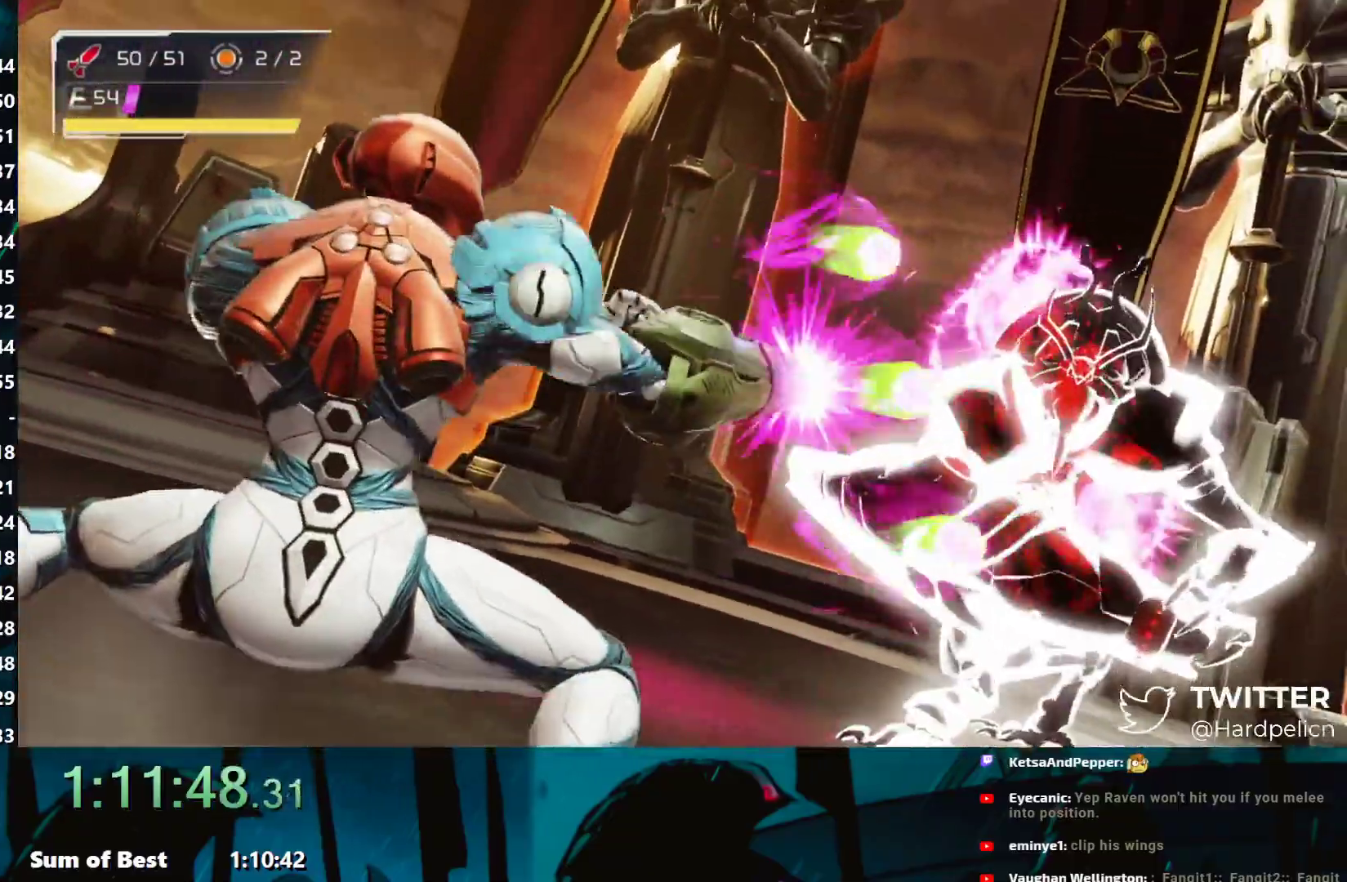
{"buttons": [], "left_stick": "center", "events": [[17, "Y", "down"], [267, "Y", "up"], [317, "Y", "down"], [350, "Y", "up"], [367, "Y", "down"], [450, "R1", "down"], [500, "R1", "up"], [500, "Y", "up"]]}
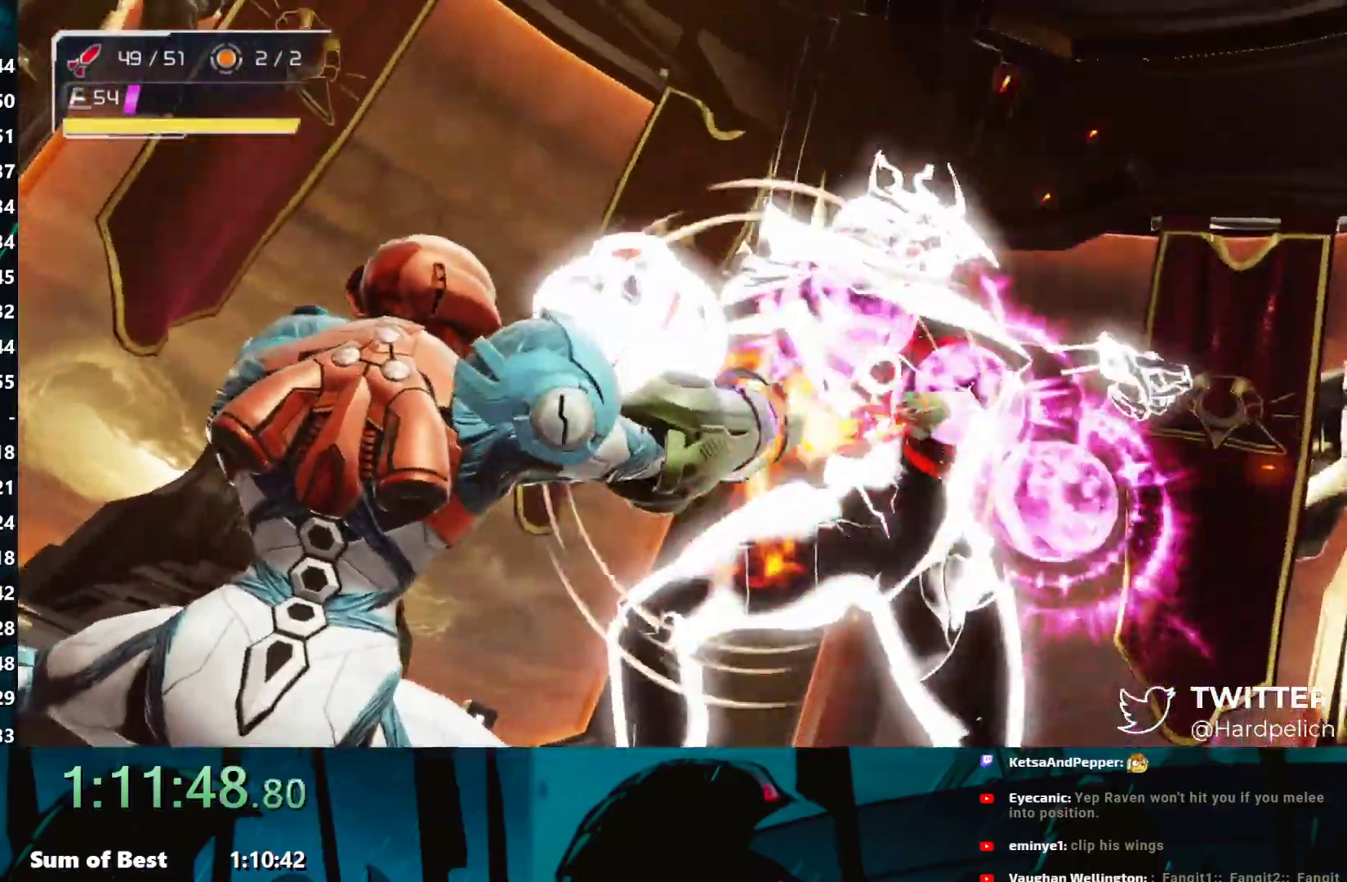
{"buttons": ["Y"], "left_stick": "center", "events": [[17, "Y", "down"], [100, "R1", "down"], [150, "Y", "up"], [167, "Y", "down"], [217, "R1", "up"], [233, "Y", "up"], [250, "Y", "down"], [383, "Y", "up"], [400, "R1", "down"], [400, "Y", "down"], [450, "R1", "up"]]}
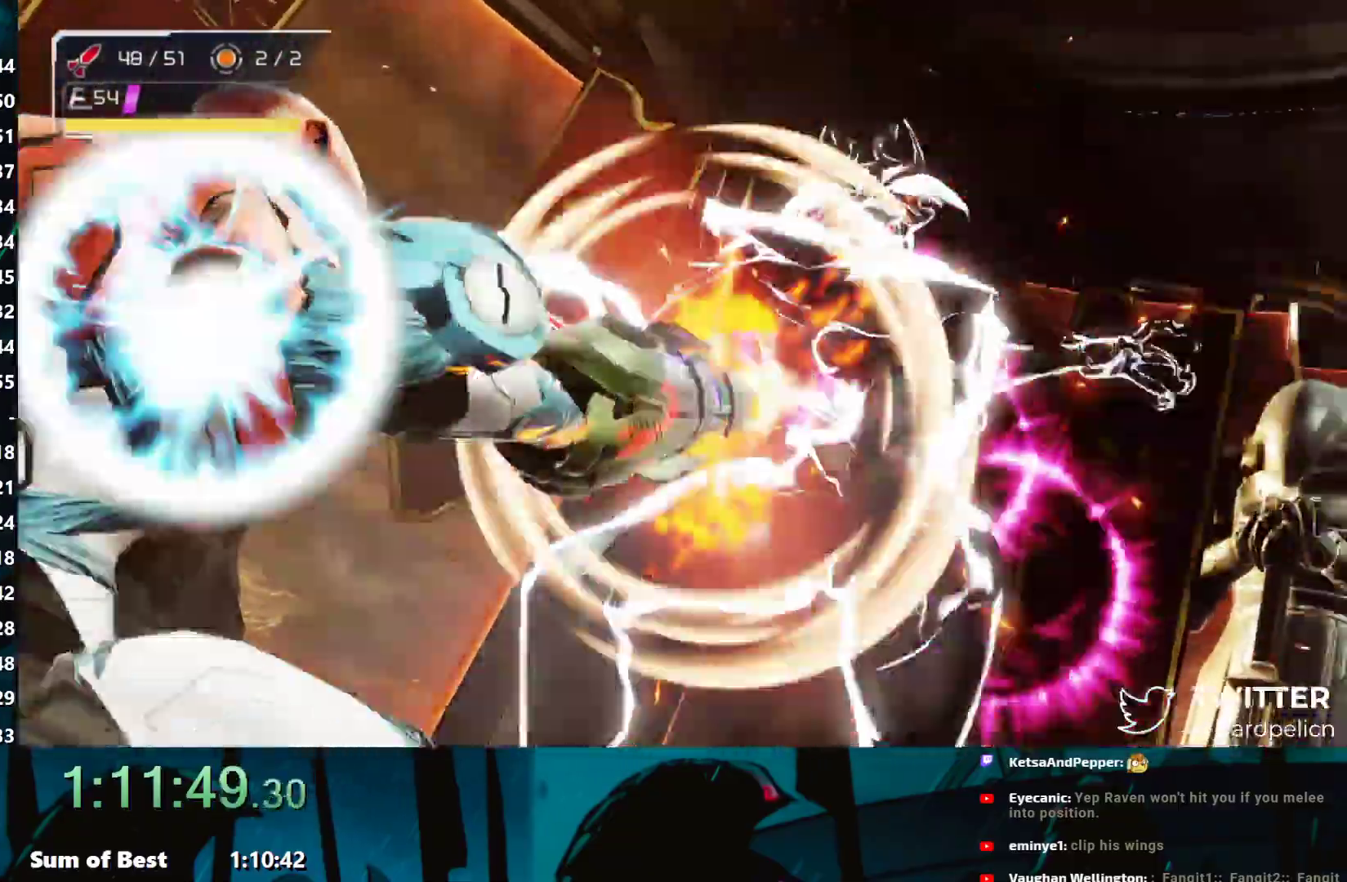
{"buttons": ["R1"], "left_stick": "center", "events": [[17, "Y", "up"], [33, "R1", "down"], [33, "Y", "down"], [100, "Y", "up"], [117, "Y", "down"], [150, "R1", "up"], [200, "R1", "down"], [200, "Y", "up"], [250, "R1", "up"], [267, "Y", "down"], [333, "R1", "down"], [483, "Y", "up"]]}
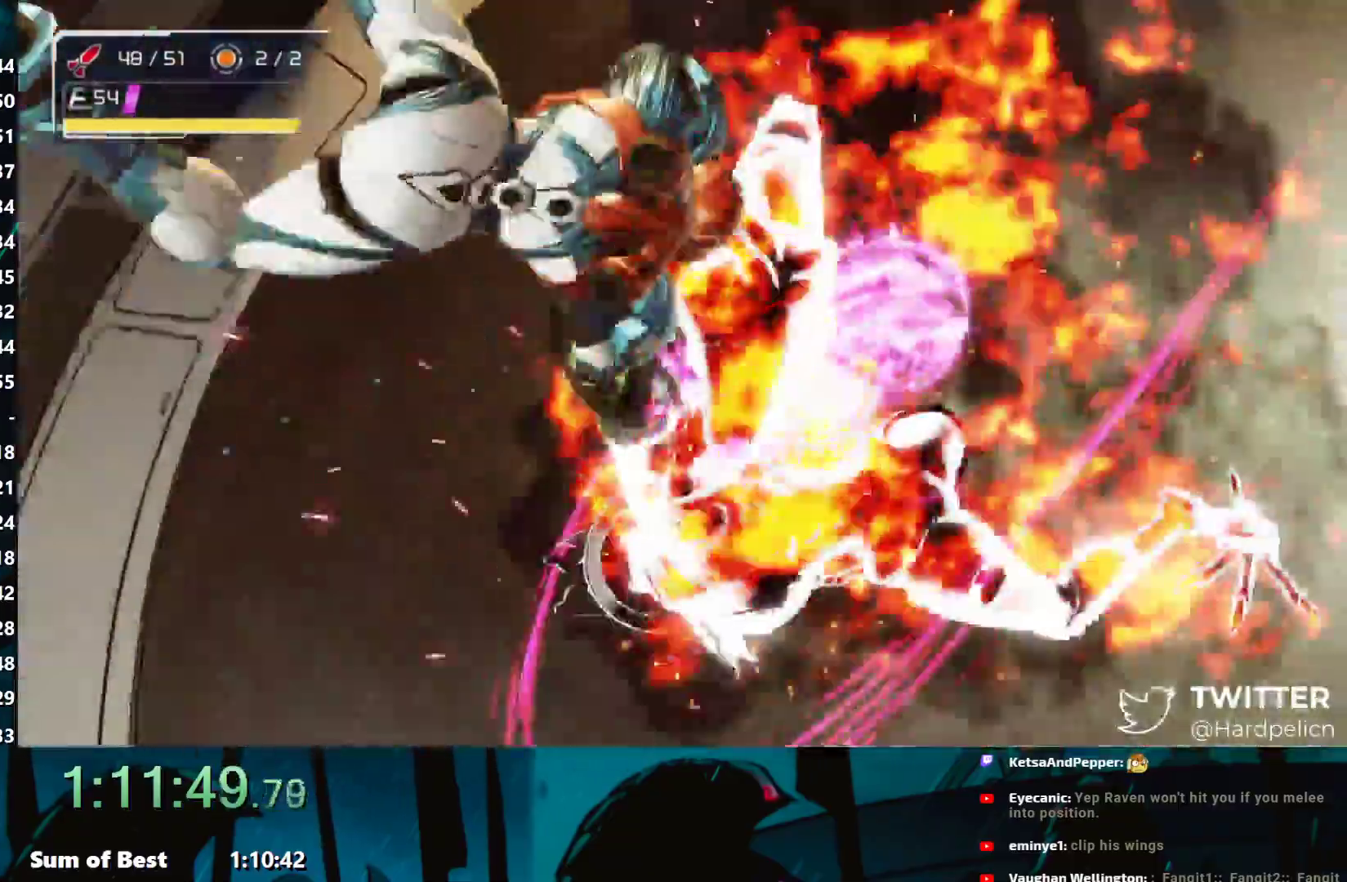
{"buttons": [], "left_stick": "center", "events": [[33, "Y", "down"], [50, "R1", "up"], [50, "Y", "up"], [100, "Y", "down"], [117, "Y", "up"], [217, "Y", "down"], [283, "Y", "up"], [300, "R1", "down"], [317, "Y", "down"], [350, "R1", "up"], [350, "Y", "up"], [383, "Y", "down"], [450, "R1", "down"], [450, "Y", "up"], [500, "R1", "up"]]}
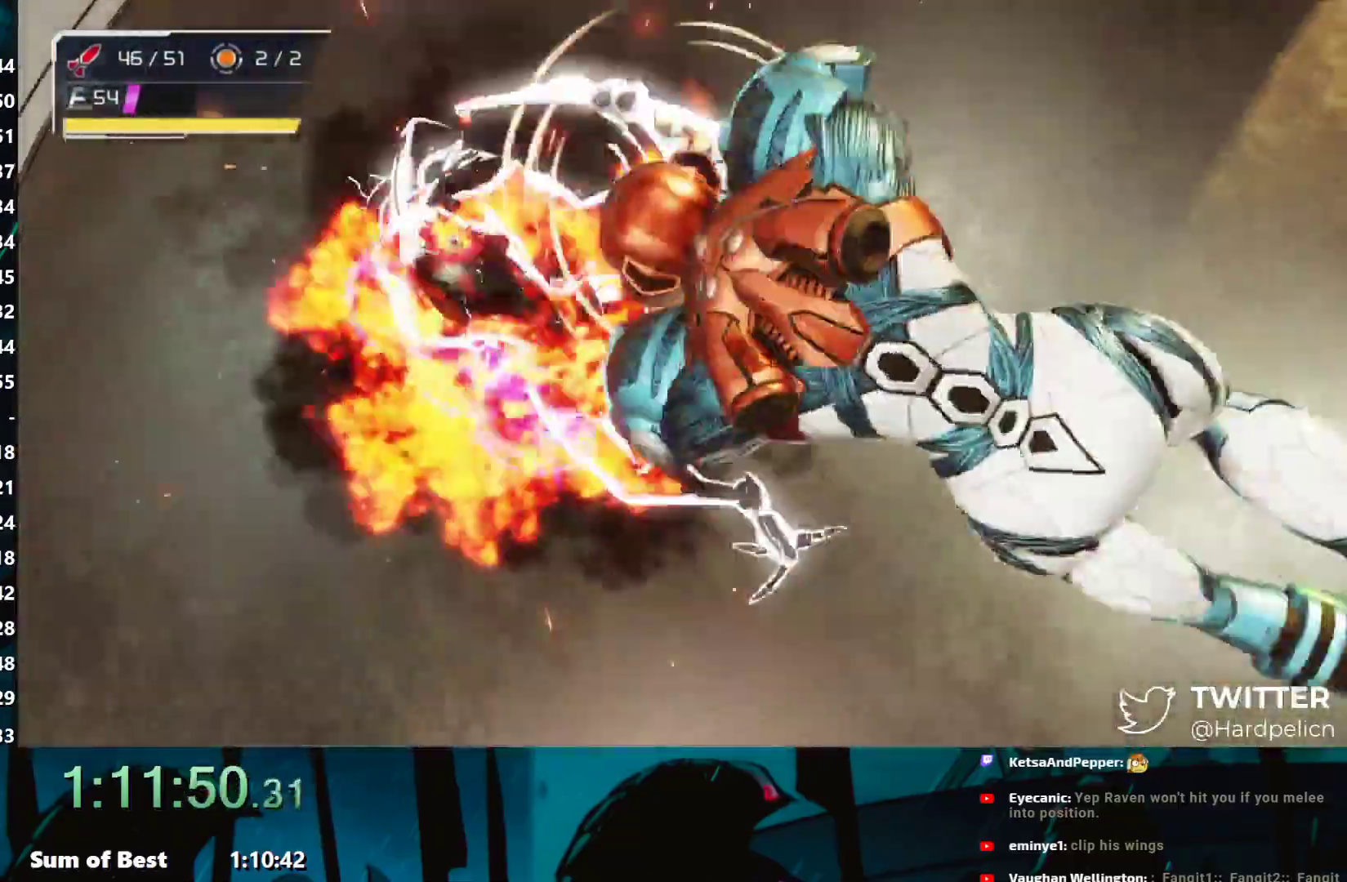
{"buttons": ["Y"], "left_stick": "center", "events": [[50, "Y", "down"], [100, "Y", "up"], [117, "R1", "down"], [167, "R1", "up"], [183, "Y", "down"], [233, "Y", "up"], [267, "R1", "down"], [317, "R1", "up"], [333, "Y", "down"], [400, "R1", "down"], [400, "Y", "up"], [450, "R1", "up"], [500, "Y", "down"]]}
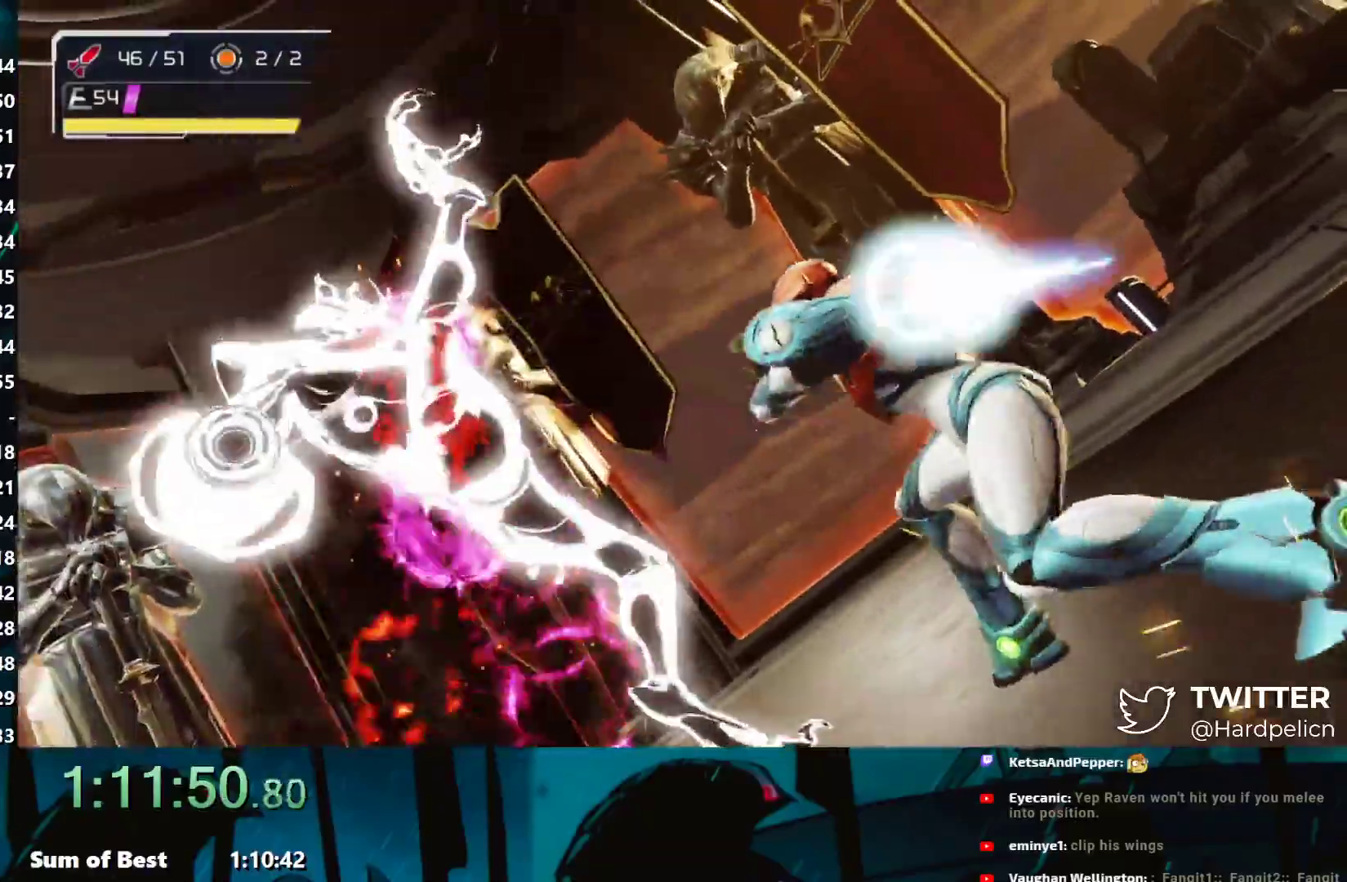
{"buttons": [], "left_stick": "center", "events": [[50, "Y", "up"], [67, "R1", "down"], [117, "R1", "up"], [133, "Y", "down"], [183, "Y", "up"], [217, "R1", "down"], [267, "R1", "up"], [283, "Y", "down"], [333, "Y", "up"], [350, "R1", "down"], [400, "R1", "up"], [450, "Y", "down"], [500, "Y", "up"]]}
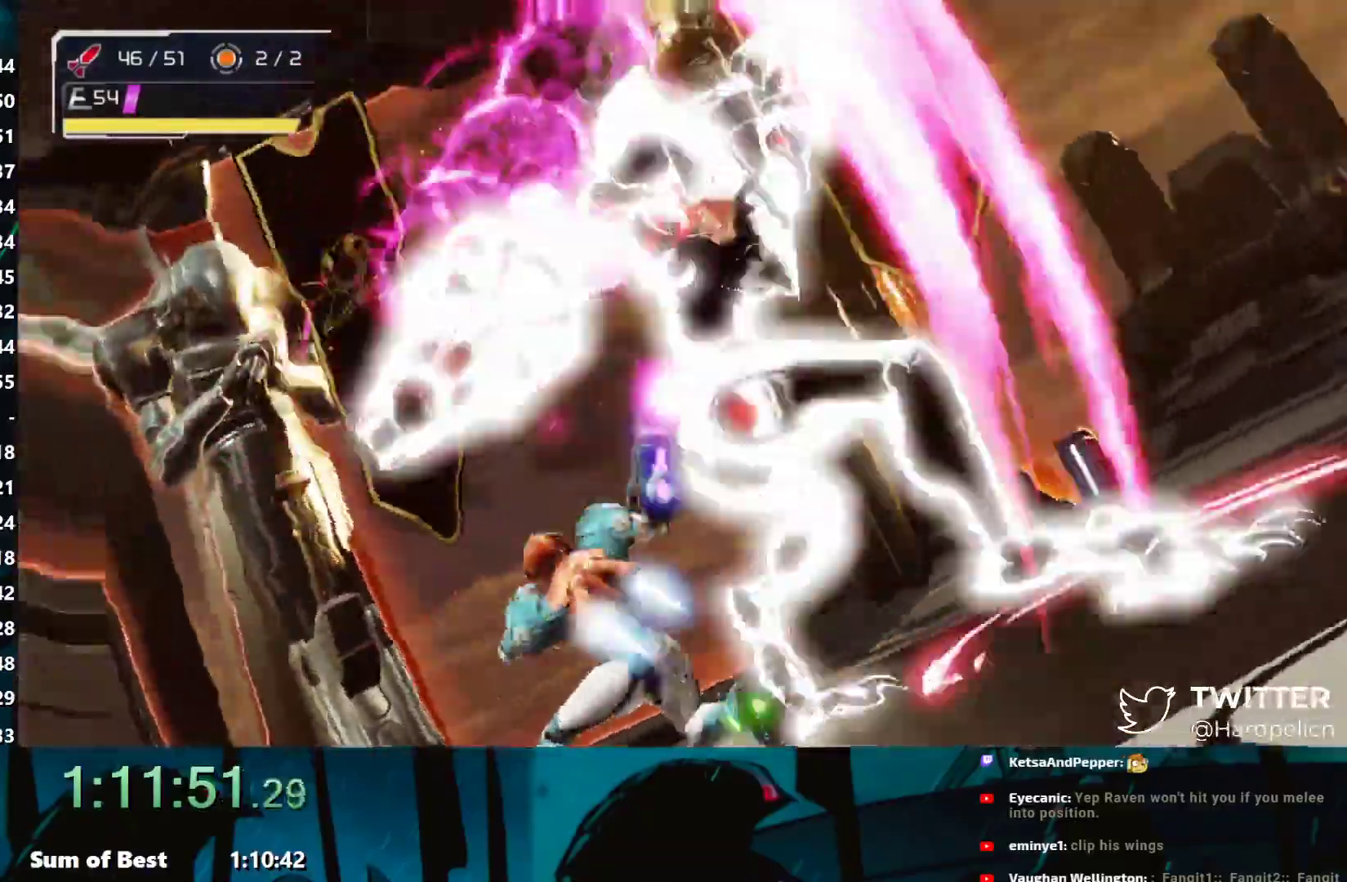
{"buttons": ["Y"], "left_stick": "center", "events": [[17, "R1", "down"], [83, "R1", "up"], [83, "Y", "down"], [150, "R1", "down"], [150, "Y", "up"], [200, "R1", "up"], [250, "Y", "down"], [300, "Y", "up"], [350, "Y", "down"], [367, "Y", "up"], [400, "Y", "down"], [450, "Y", "up"], [500, "Y", "down"]]}
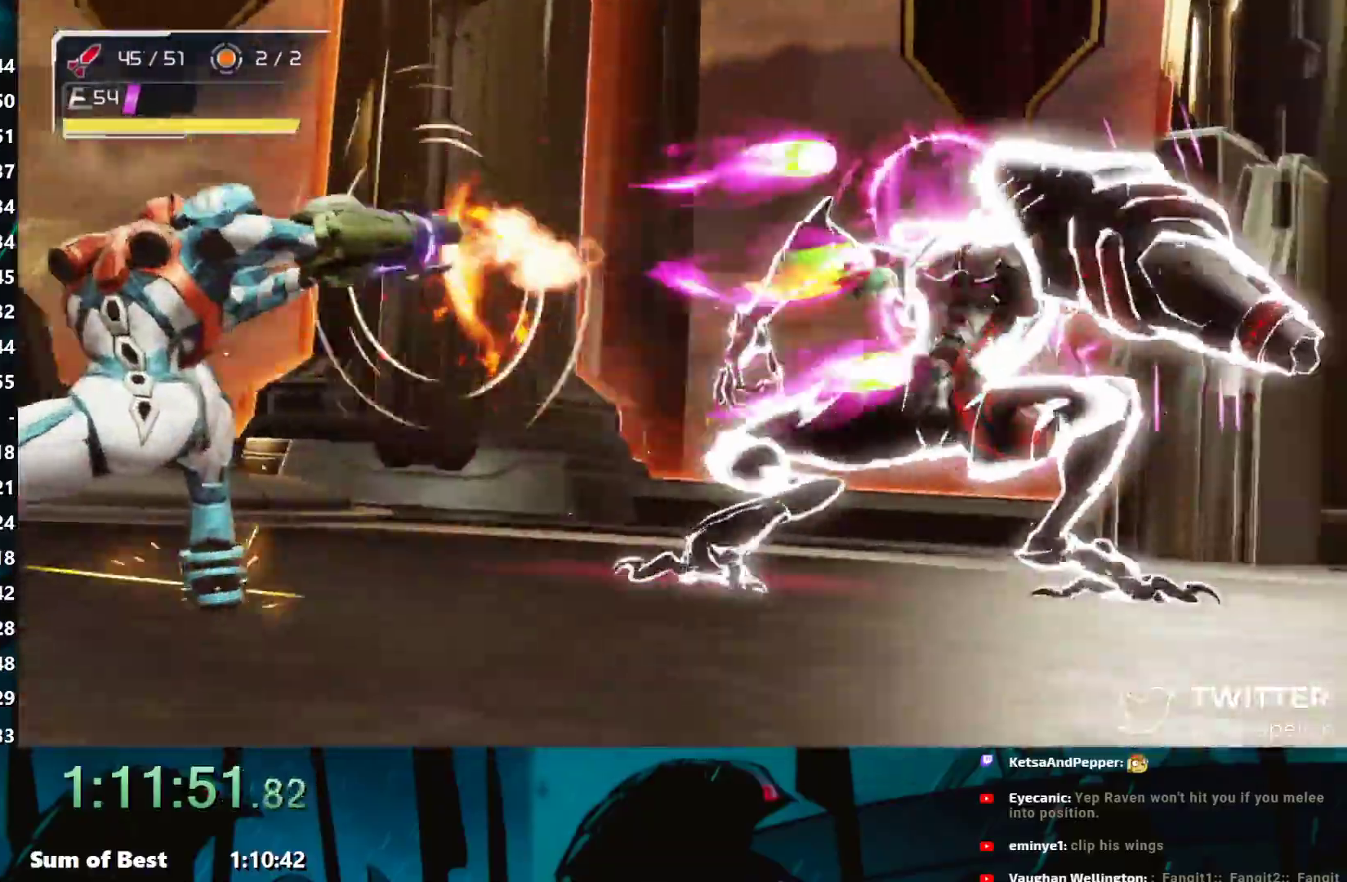
{"buttons": [], "left_stick": "center", "events": [[17, "Y", "up"], [33, "Y", "down"], [133, "Y", "up"], [150, "R1", "down"], [200, "R1", "up"], [250, "Y", "down"], [283, "R1", "down"], [283, "Y", "up"], [350, "R1", "up"], [367, "Y", "down"], [433, "R1", "down"], [433, "Y", "up"], [500, "R1", "up"]]}
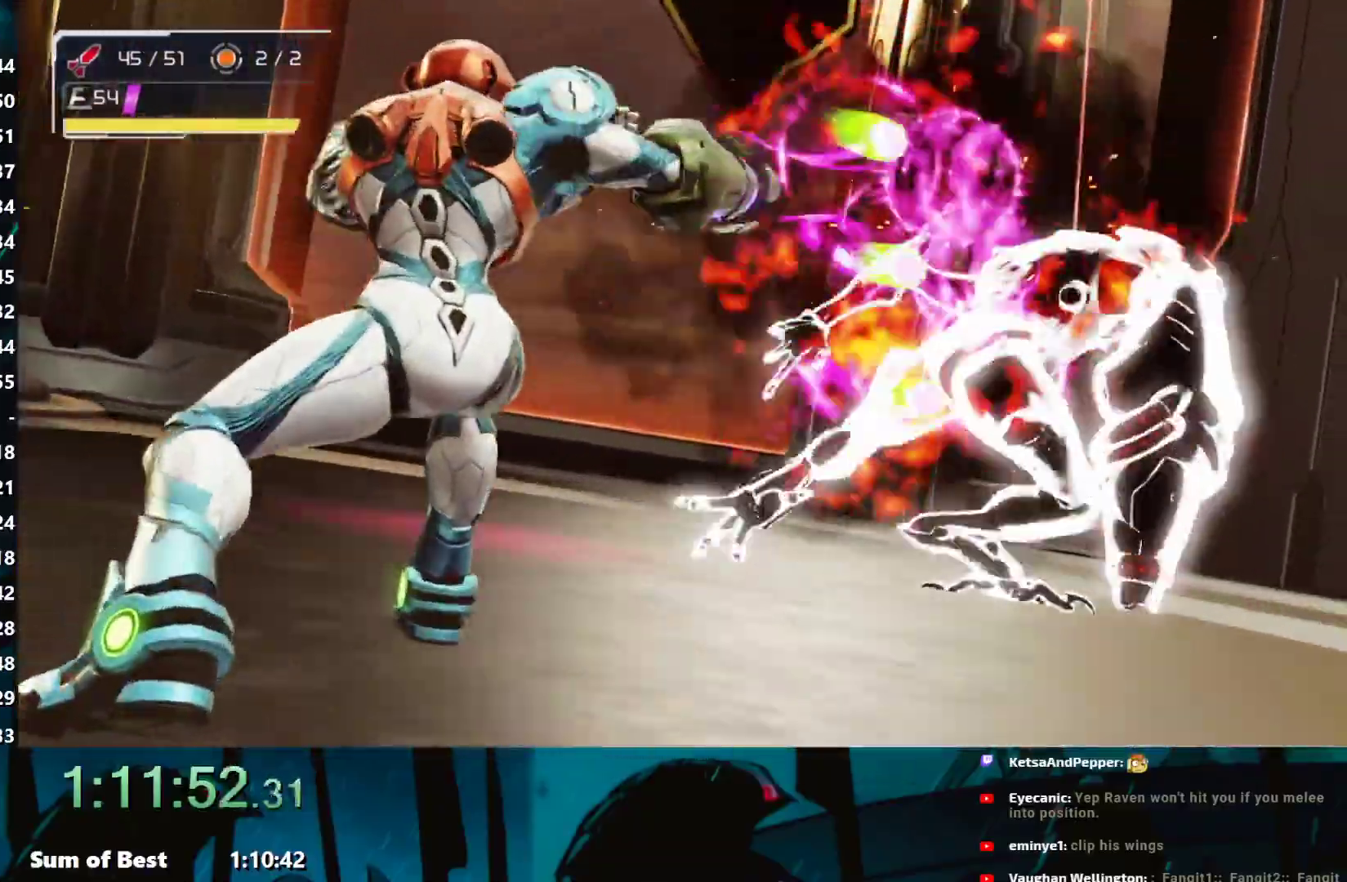
{"buttons": ["Y"], "left_stick": "center", "events": [[50, "Y", "down"], [100, "Y", "up"], [117, "R1", "down"], [133, "Y", "down"], [167, "R1", "up"], [167, "Y", "up"], [183, "Y", "down"], [233, "Y", "up"], [250, "R1", "down"], [350, "R1", "up"], [367, "Y", "down"], [383, "Y", "up"], [417, "R1", "down"], [467, "R1", "up"], [500, "Y", "down"]]}
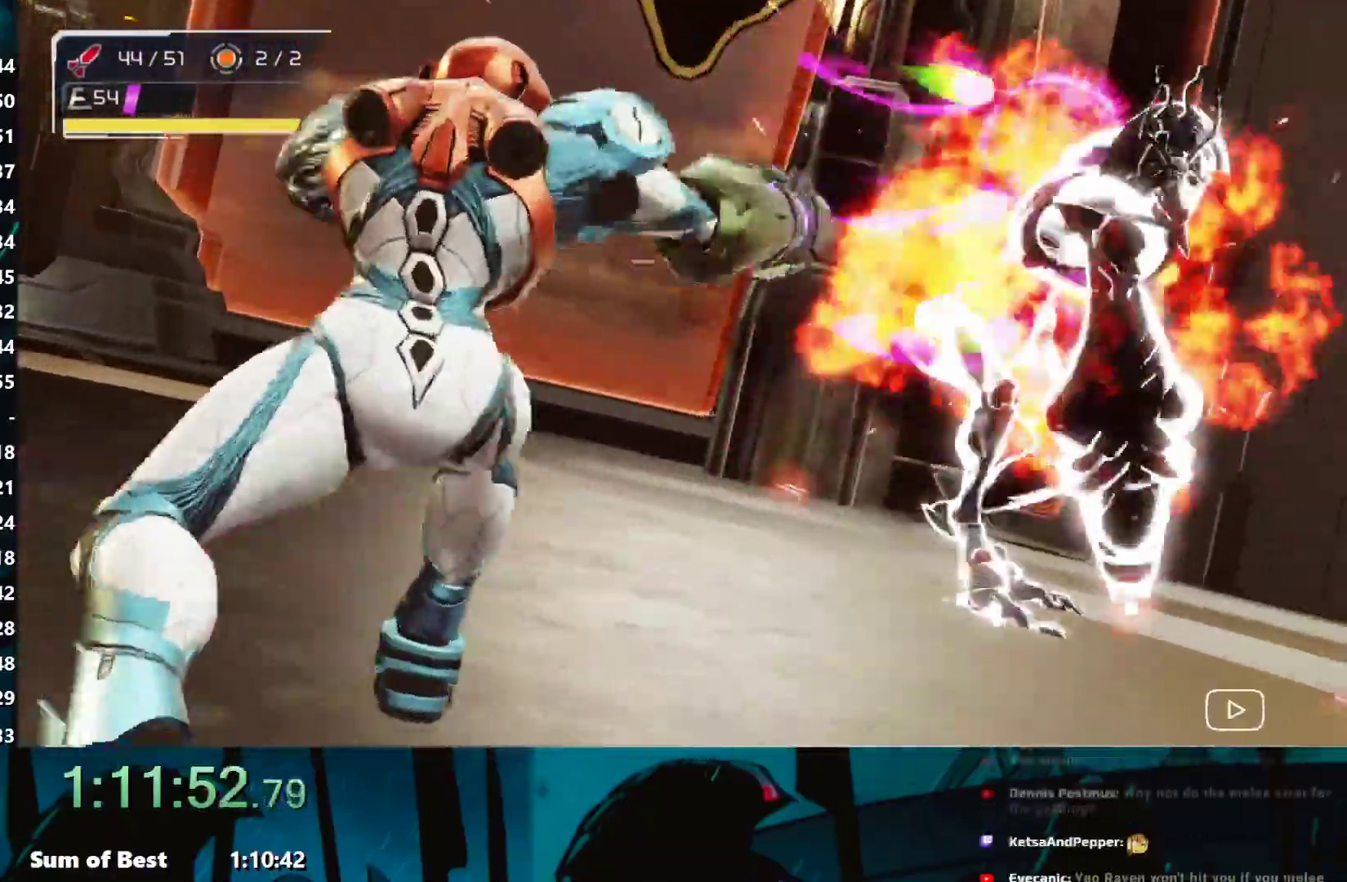
{"buttons": [], "left_stick": "center", "events": [[50, "Y", "up"], [83, "R1", "down"], [83, "Y", "down"], [117, "Y", "up"], [150, "R1", "up"], [150, "Y", "down"], [217, "R1", "down"], [217, "Y", "up"], [233, "Y", "down"], [250, "Y", "up"], [300, "R1", "up"], [300, "Y", "down"], [350, "Y", "up"], [400, "Y", "down"], [417, "Y", "up"], [433, "Y", "down"], [500, "Y", "up"]]}
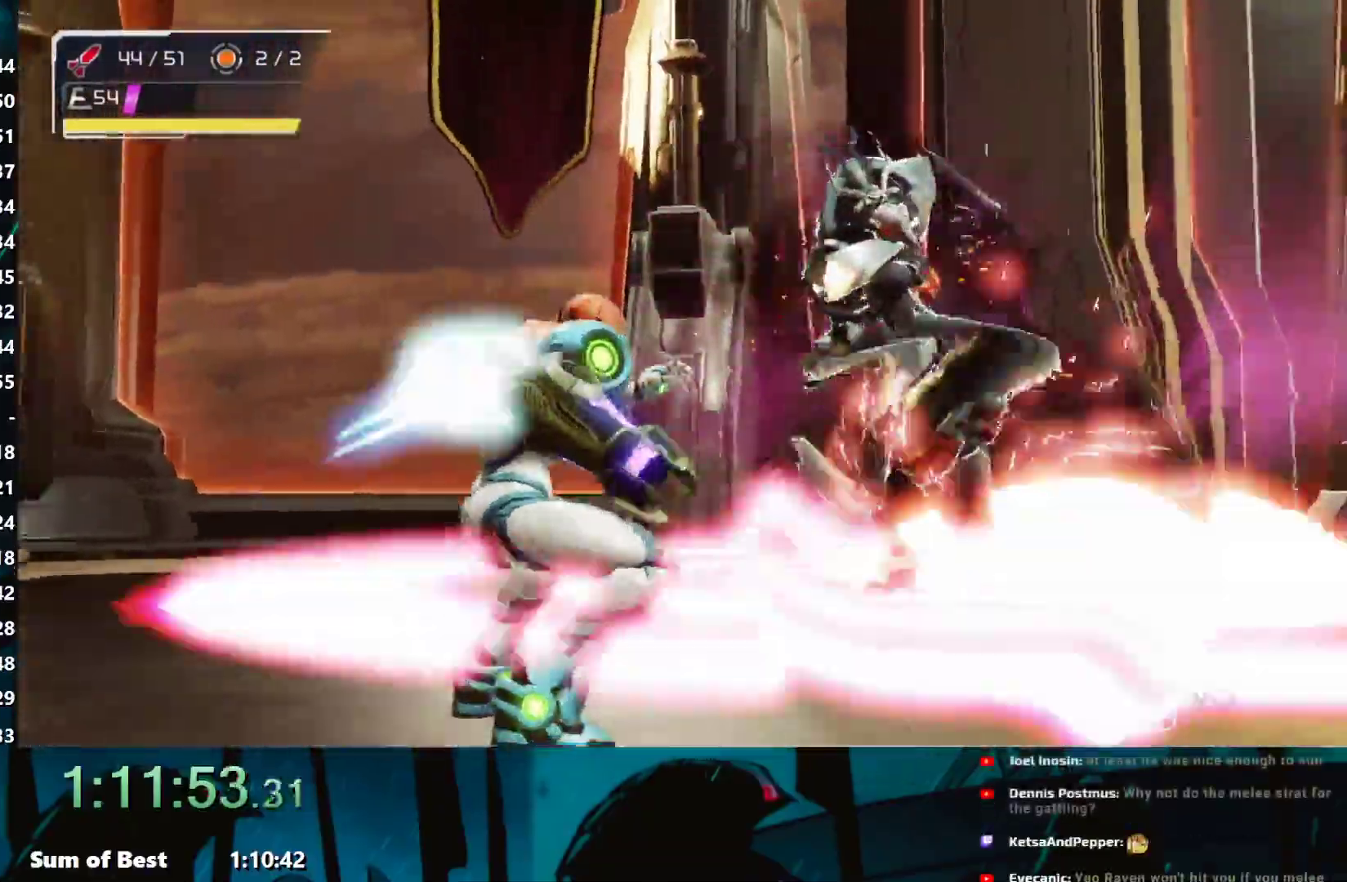
{"buttons": ["R1"], "left_stick": "center", "events": [[33, "R1", "down"], [33, "Y", "down"], [83, "R1", "up"], [83, "Y", "up"], [100, "Y", "down"], [150, "Y", "up"], [183, "R1", "down"], [200, "Y", "down"], [233, "Y", "up"], [267, "R1", "up"], [283, "Y", "down"], [333, "R1", "down"], [333, "Y", "up"], [350, "Y", "down"], [383, "Y", "up"], [400, "R1", "up"], [433, "Y", "down"], [483, "Y", "up"], [500, "R1", "down"]]}
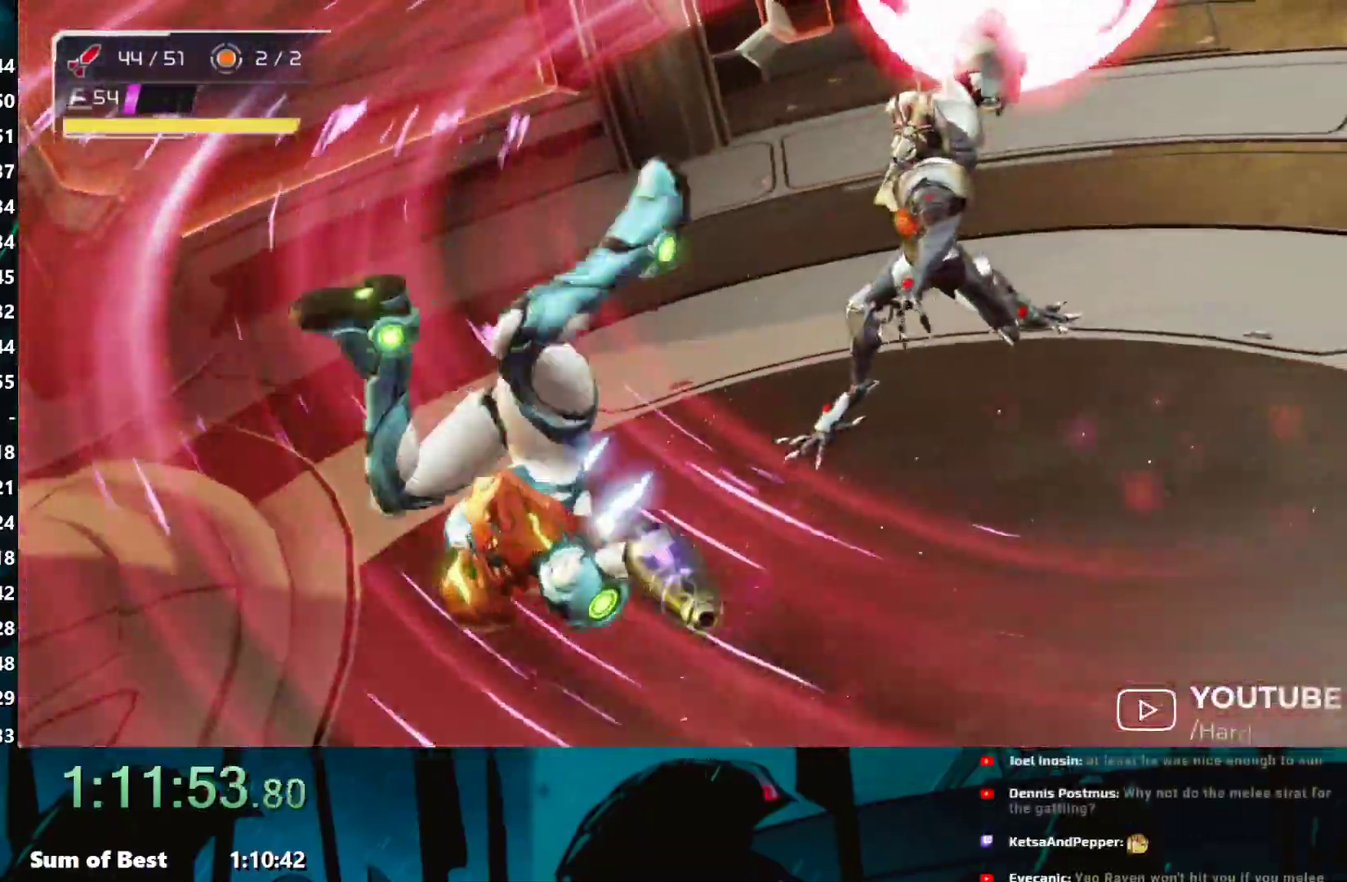
{"buttons": ["Y", "R1"], "left_stick": "center", "events": [[17, "Y", "down"], [50, "Y", "up"], [67, "R1", "up"], [83, "Y", "down"], [133, "Y", "up"], [150, "R1", "down"], [150, "Y", "down"], [200, "R1", "up"], [200, "Y", "up"], [250, "Y", "down"], [267, "Y", "up"], [300, "R1", "down"], [367, "R1", "up"], [417, "R1", "down"], [483, "Y", "down"]]}
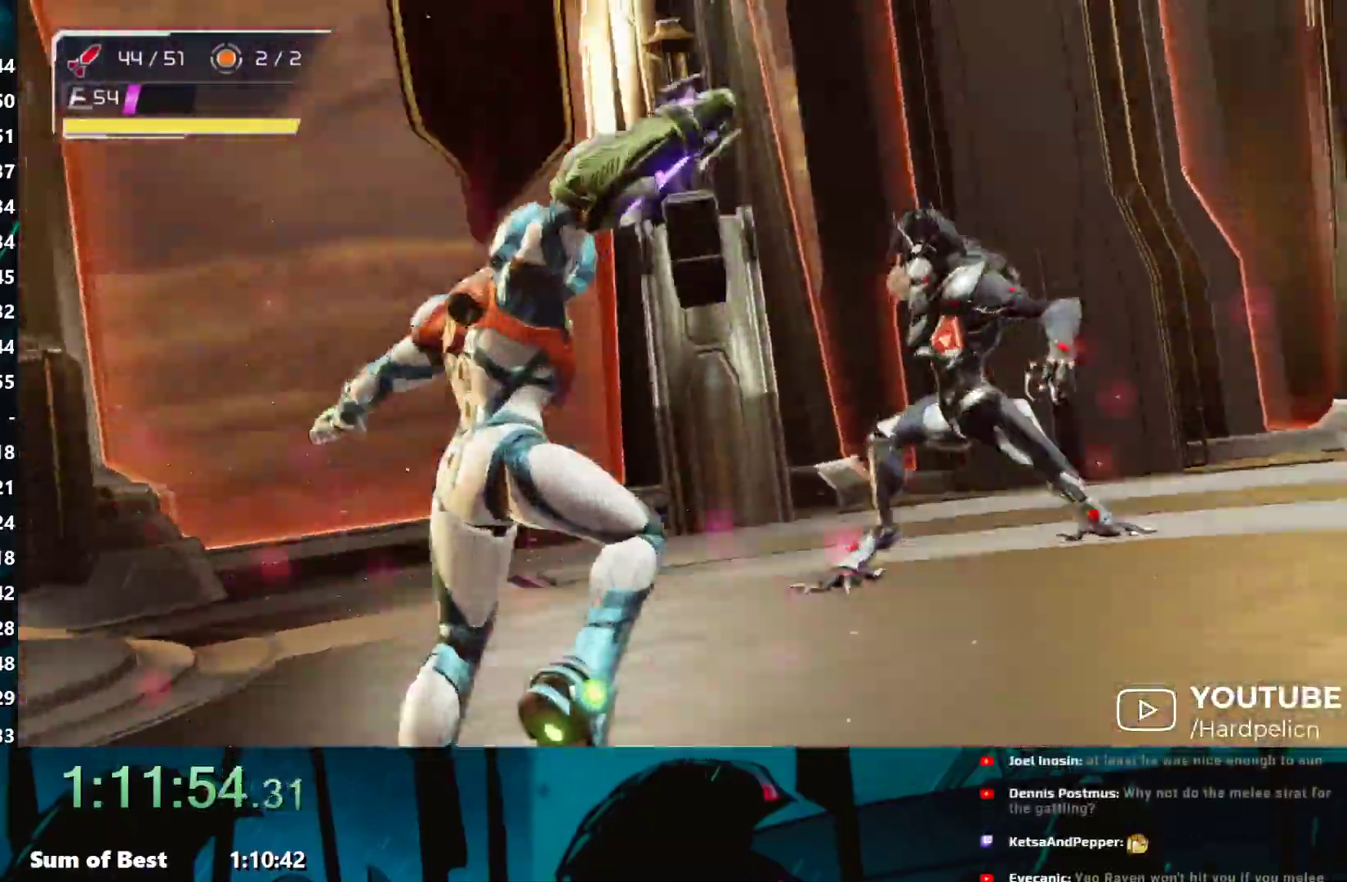
{"buttons": ["Y", "R1"], "left_stick": "center", "events": [[117, "Y", "up"], [150, "Y", "down"], [200, "Y", "up"], [233, "Y", "down"], [267, "Y", "up"], [300, "Y", "down"], [367, "Y", "up"], [417, "Y", "down"], [483, "Y", "up"], [500, "Y", "down"]]}
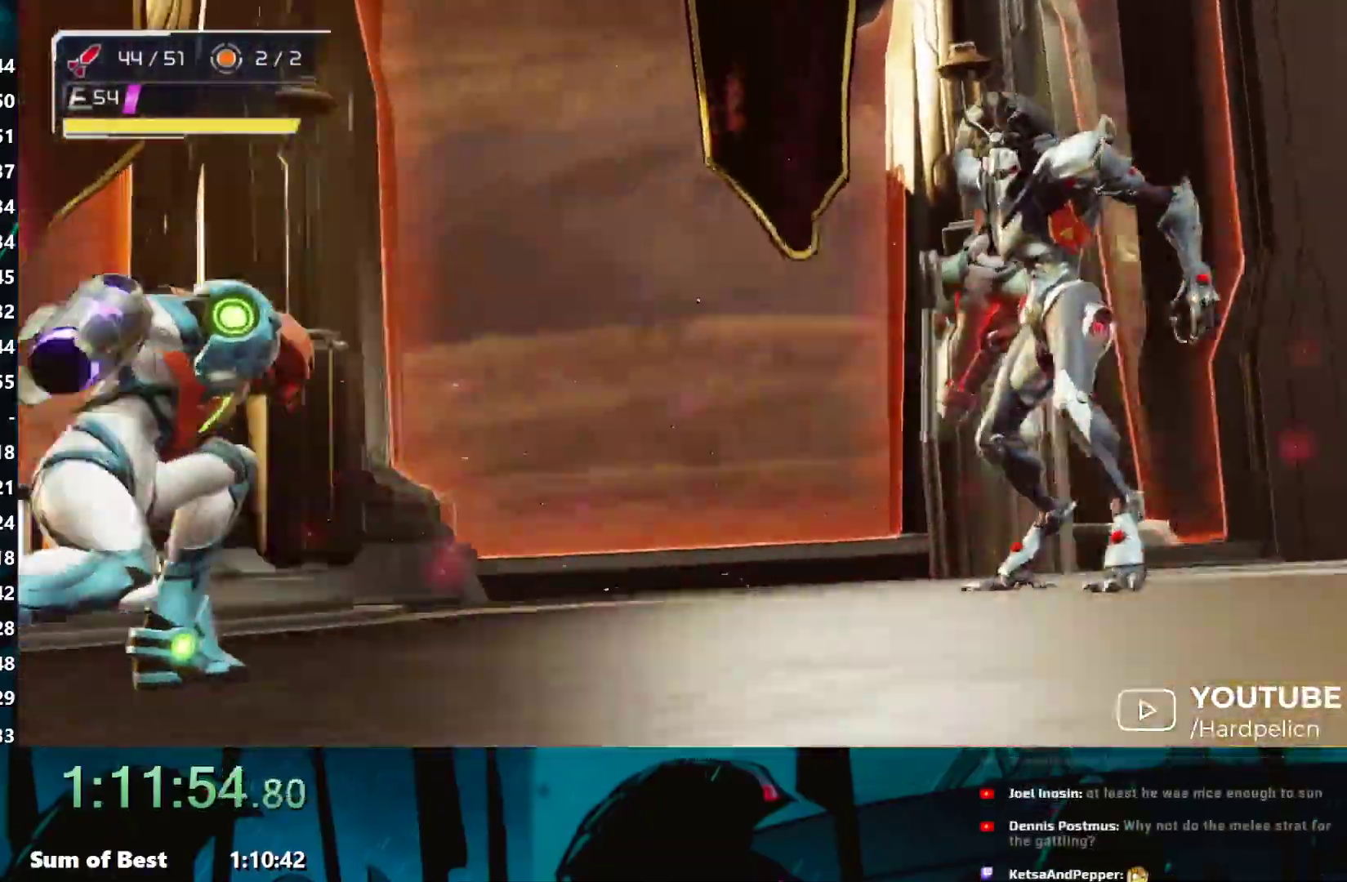
{"buttons": [], "left_stick": "center", "events": [[33, "Y", "up"], [67, "Y", "down"], [117, "Y", "up"], [200, "Y", "down"], [267, "Y", "up"], [350, "R1", "up"]]}
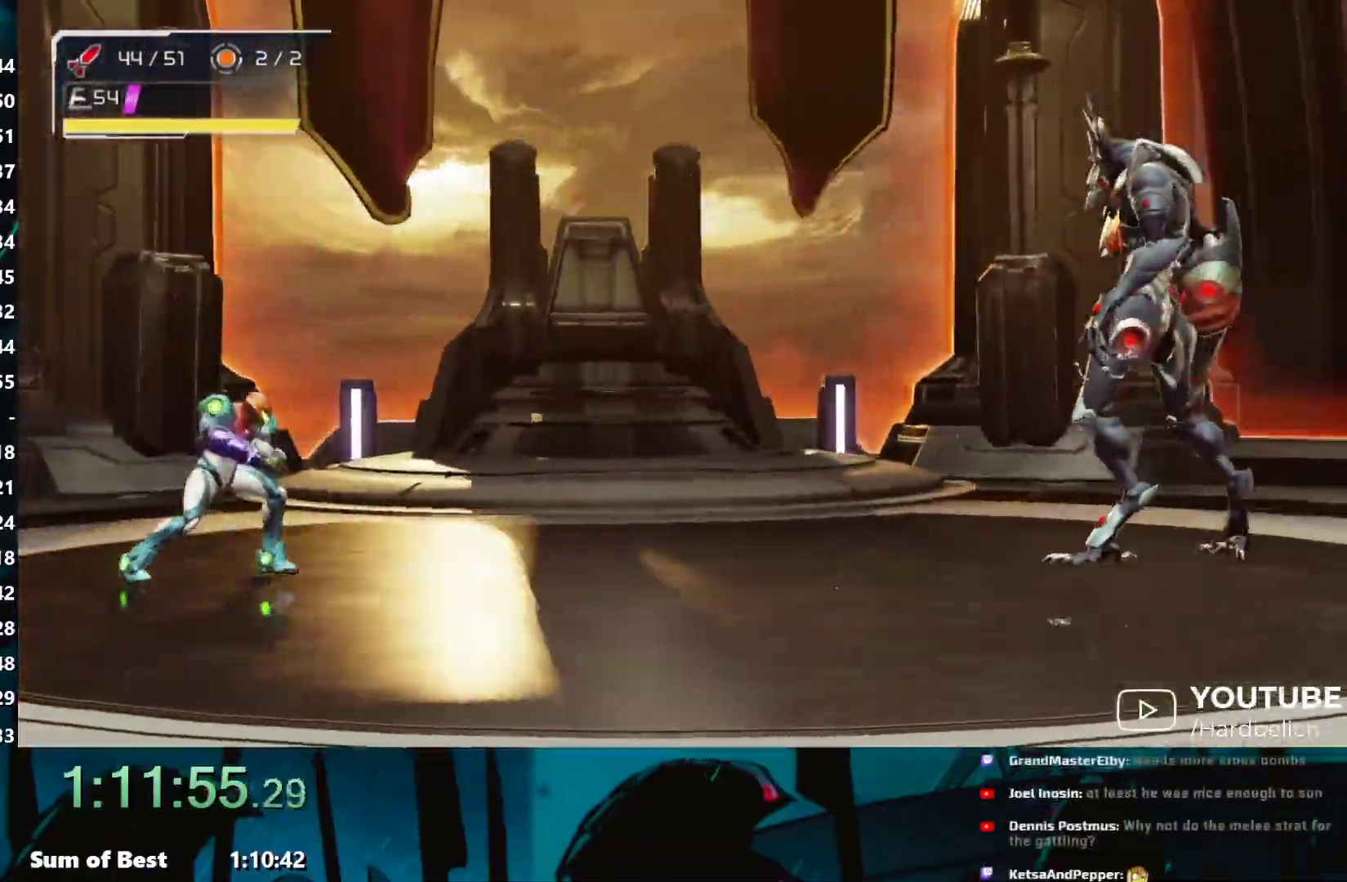
{"buttons": ["Y"], "left_stick": "center", "events": [[83, "R1", "down"], [117, "Y", "down"], [167, "Y", "up"], [200, "Y", "down"], [300, "Y", "up"], [333, "Y", "down"], [400, "Y", "up"], [417, "Y", "down"], [450, "R1", "up"], [450, "Y", "up"], [500, "Y", "down"]]}
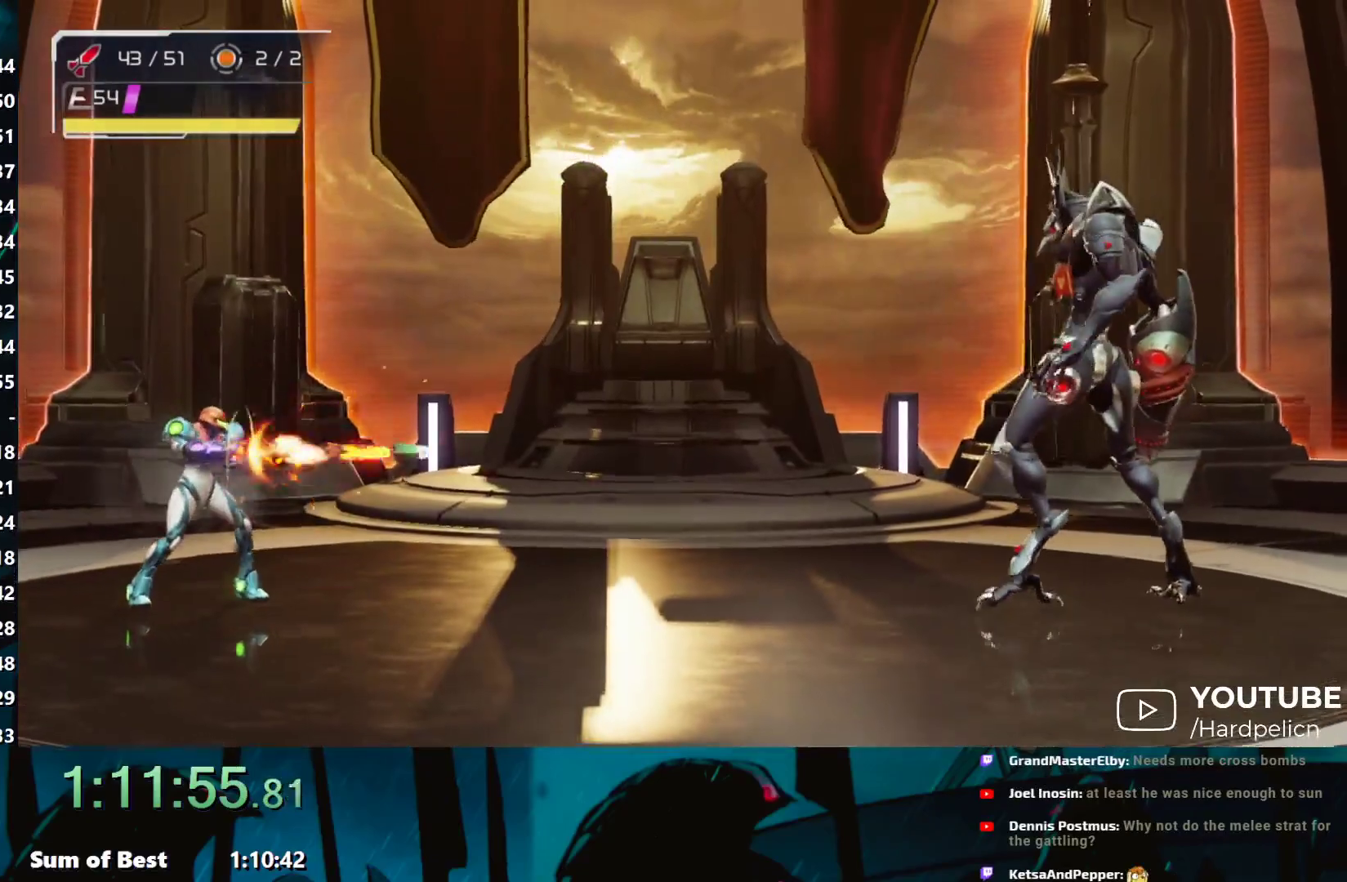
{"buttons": ["R1"], "left_stick": "center", "events": [[33, "R1", "down"], [83, "Y", "up"], [117, "R1", "up"], [117, "Y", "down"], [183, "R1", "down"], [183, "Y", "up"], [267, "R1", "up"], [267, "Y", "down"], [317, "Y", "up"], [333, "R1", "down"], [383, "R1", "up"], [433, "Y", "down"], [483, "Y", "up"], [500, "R1", "down"]]}
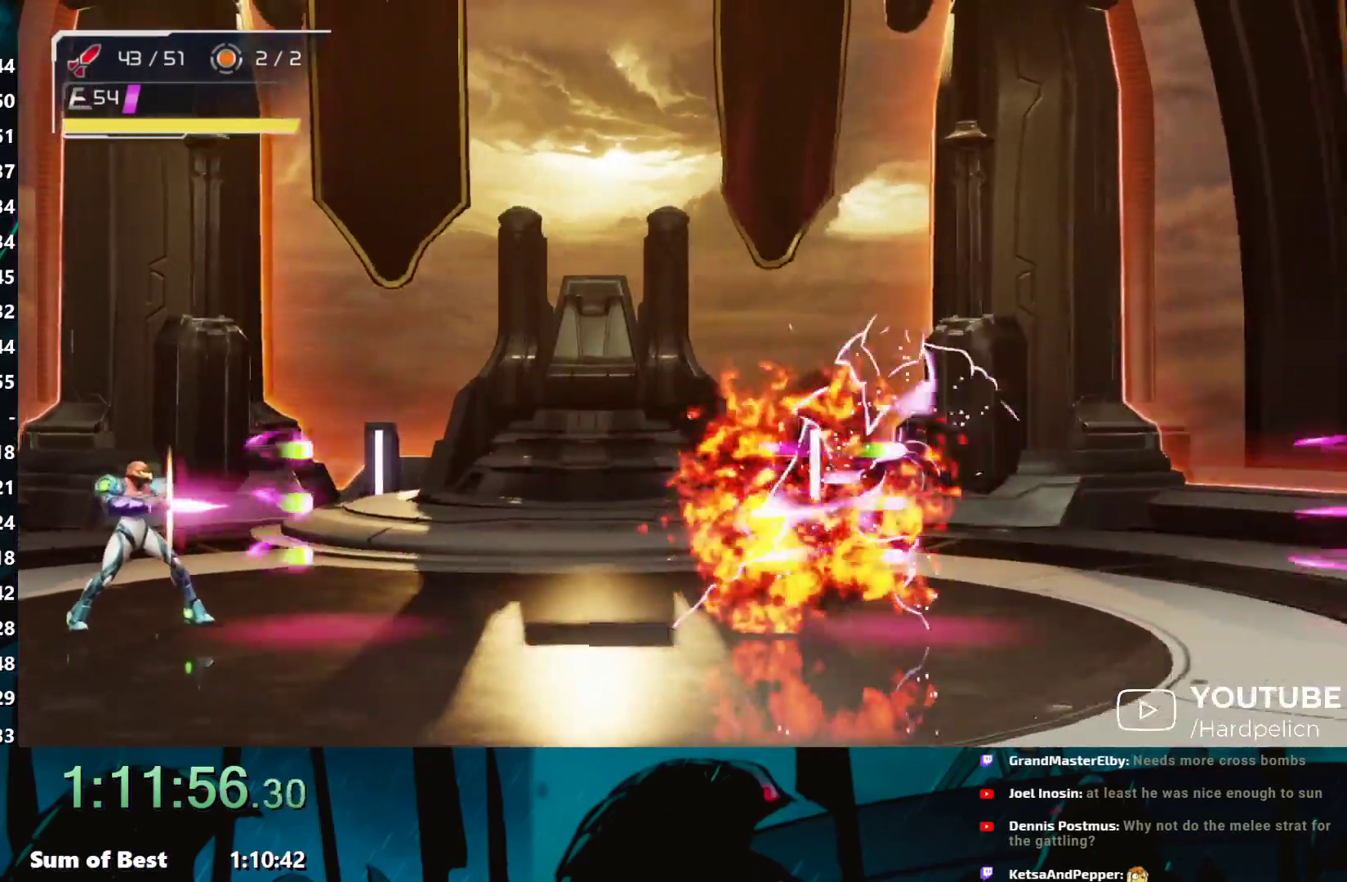
{"buttons": [], "left_stick": "center", "events": [[50, "R1", "up"], [83, "Y", "down"], [133, "R1", "down"], [133, "Y", "up"], [200, "R1", "up"], [217, "Y", "down"], [267, "Y", "up"], [283, "R1", "down"], [333, "R1", "up"], [367, "Y", "down"], [417, "Y", "up"], [433, "R1", "down"], [500, "R1", "up"]]}
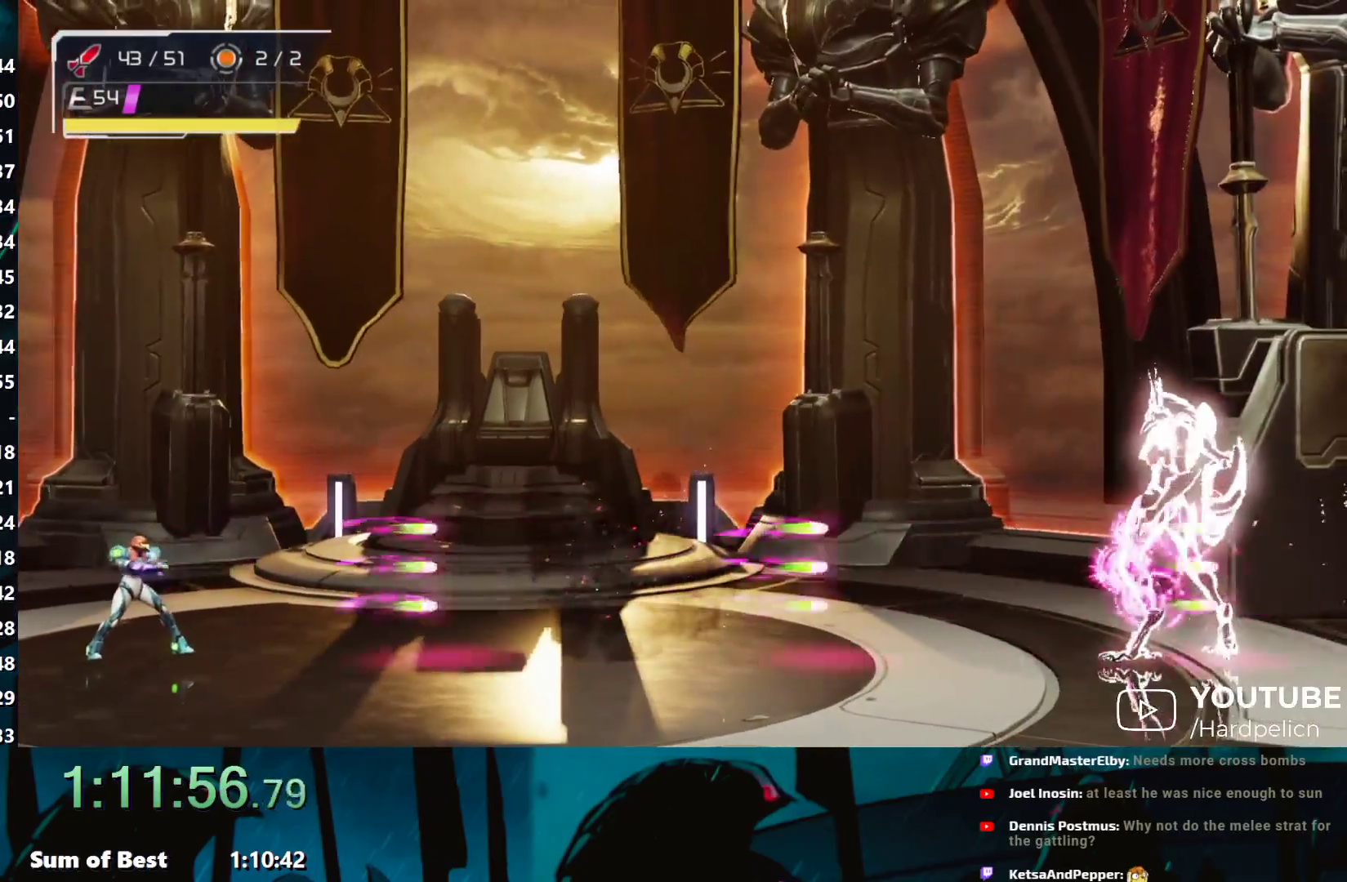
{"buttons": ["Y"], "left_stick": "center", "events": [[17, "Y", "down"], [83, "R1", "down"], [83, "Y", "up"], [150, "R1", "up"], [183, "Y", "down"], [217, "Y", "up"], [267, "R1", "down"], [267, "Y", "down"], [317, "R1", "up"], [400, "R1", "down"], [400, "Y", "up"], [433, "Y", "down"], [467, "R1", "up"], [467, "Y", "up"], [500, "Y", "down"]]}
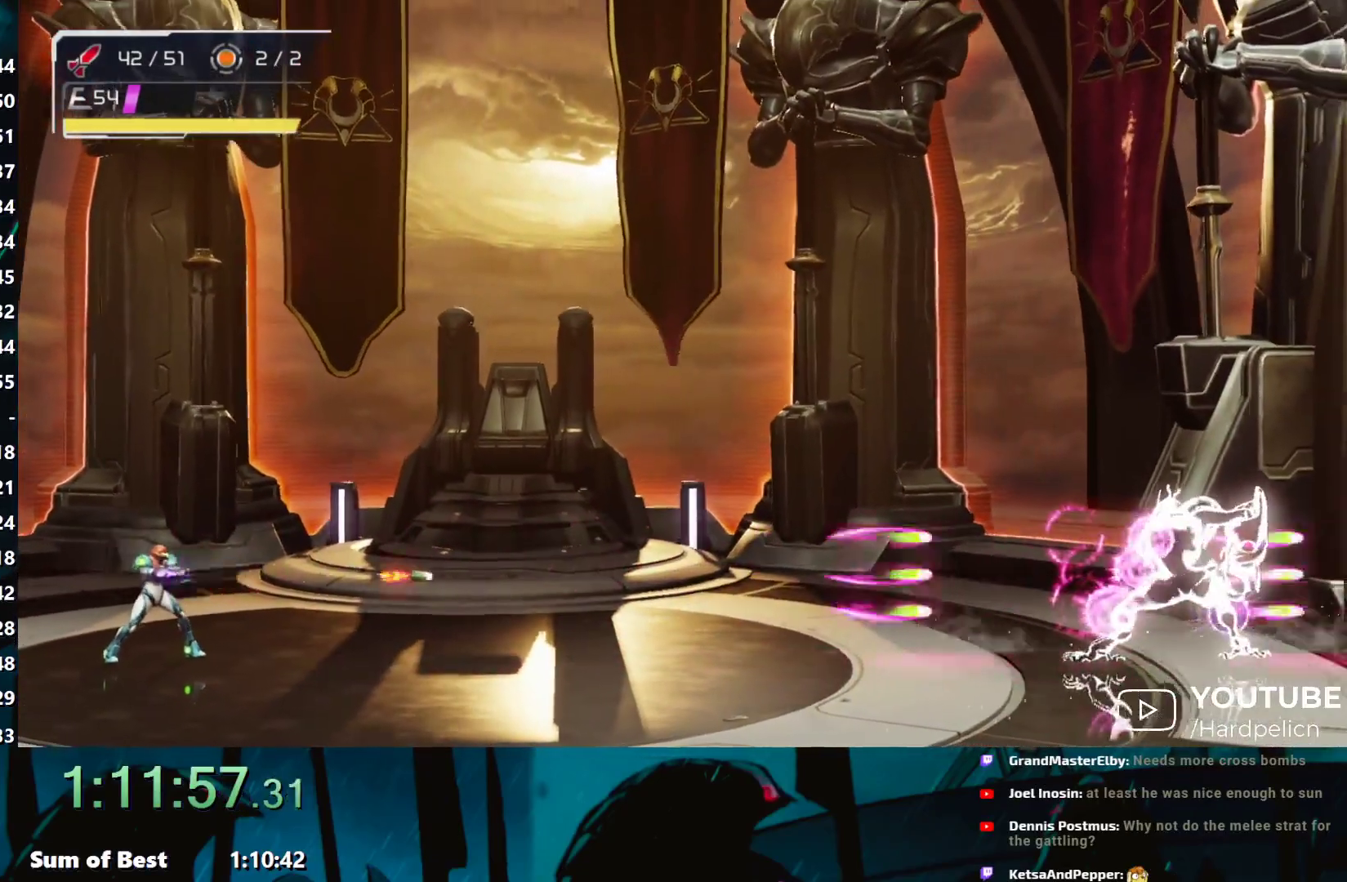
{"buttons": ["Y", "R1"], "left_stick": "center", "events": [[33, "Y", "up"], [50, "R1", "down"], [67, "Y", "down"], [83, "Y", "up"], [133, "R1", "up"], [150, "Y", "down"], [200, "R1", "down"], [250, "R1", "up"], [250, "Y", "up"], [283, "Y", "down"], [350, "R1", "down"], [400, "Y", "up"], [417, "R1", "up"], [417, "Y", "down"], [483, "R1", "down"]]}
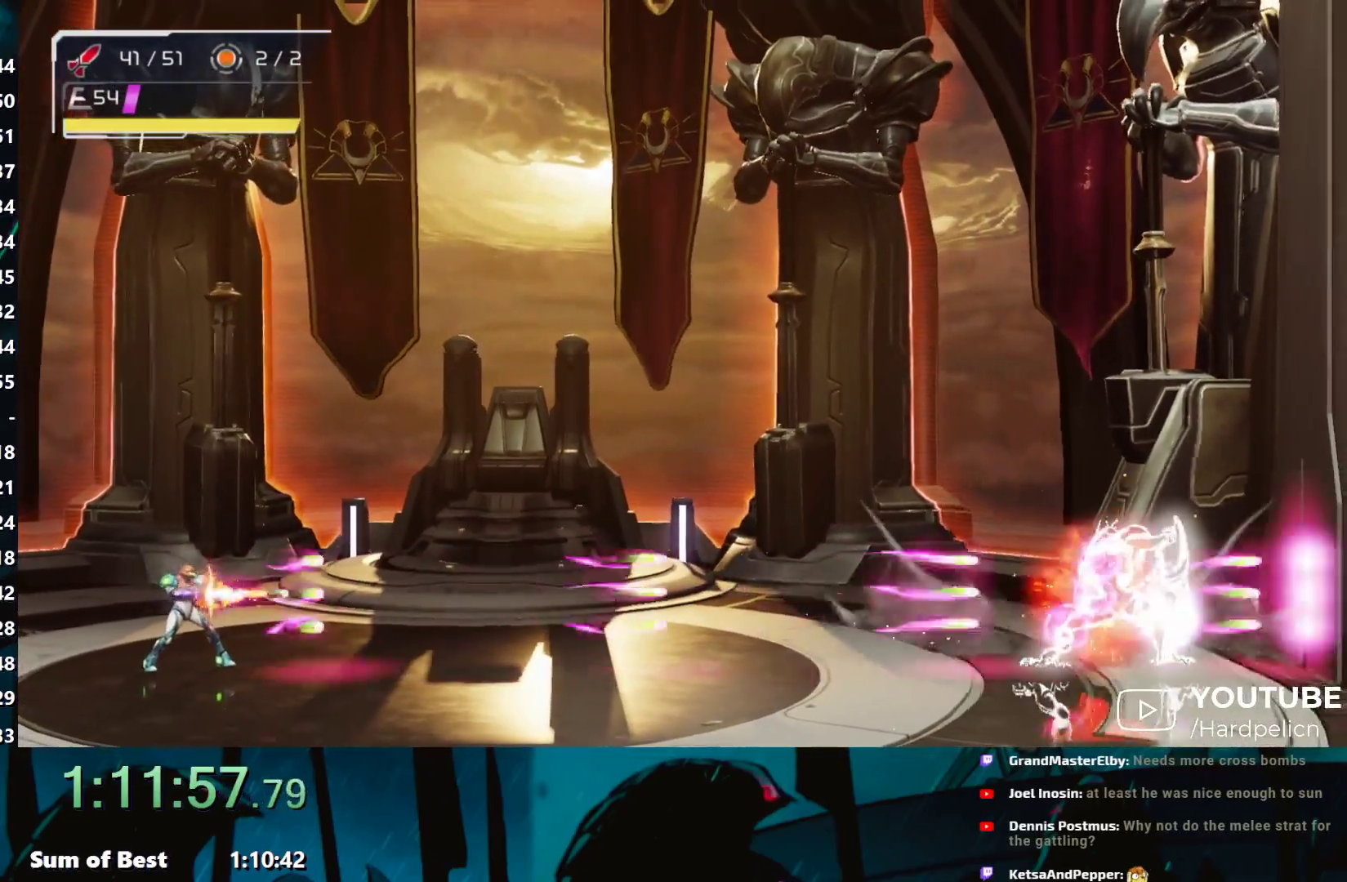
{"buttons": ["L1", "R1"], "left_stick": "up-right", "events": [[33, "Y", "up"], [50, "R1", "up"], [83, "left_stick", "up"], [133, "left_stick", "center"], [417, "L1", "down"], [417, "R1", "down"], [417, "left_stick", "up-right"]]}